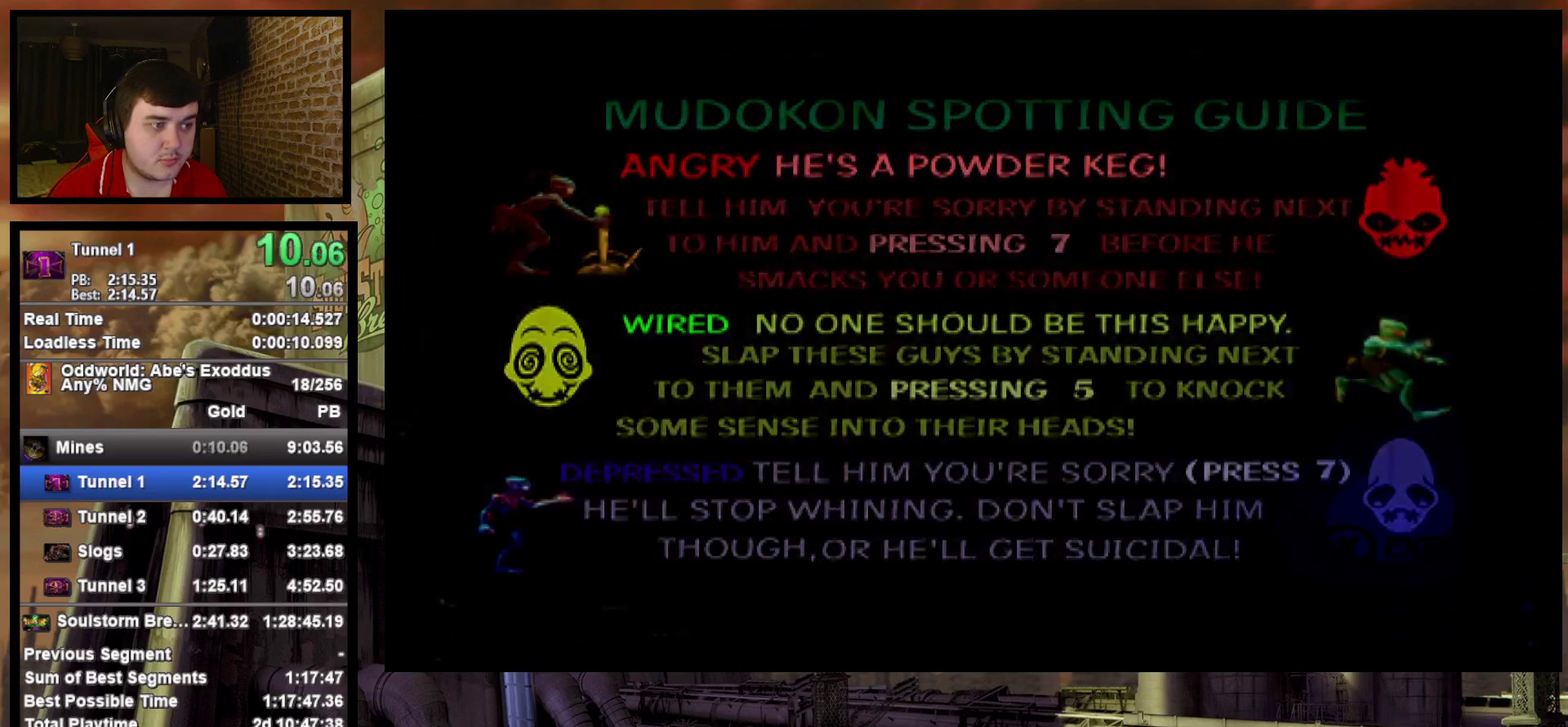
Gameplay with a controller (PlayStation layout); each line is a JSON object with the inputs held at the frame after it. "events" lists button and stick changes between this image and that frame as [ms after this image, input, new state], when the widget could be followed in between. Not read: L3 R3 left_stick right_stick.
{"buttons": [], "events": [[100, "CROSS", "down"], [150, "CROSS", "up"], [233, "CROSS", "down"], [317, "CROSS", "up"], [400, "CROSS", "down"], [467, "CROSS", "up"]]}
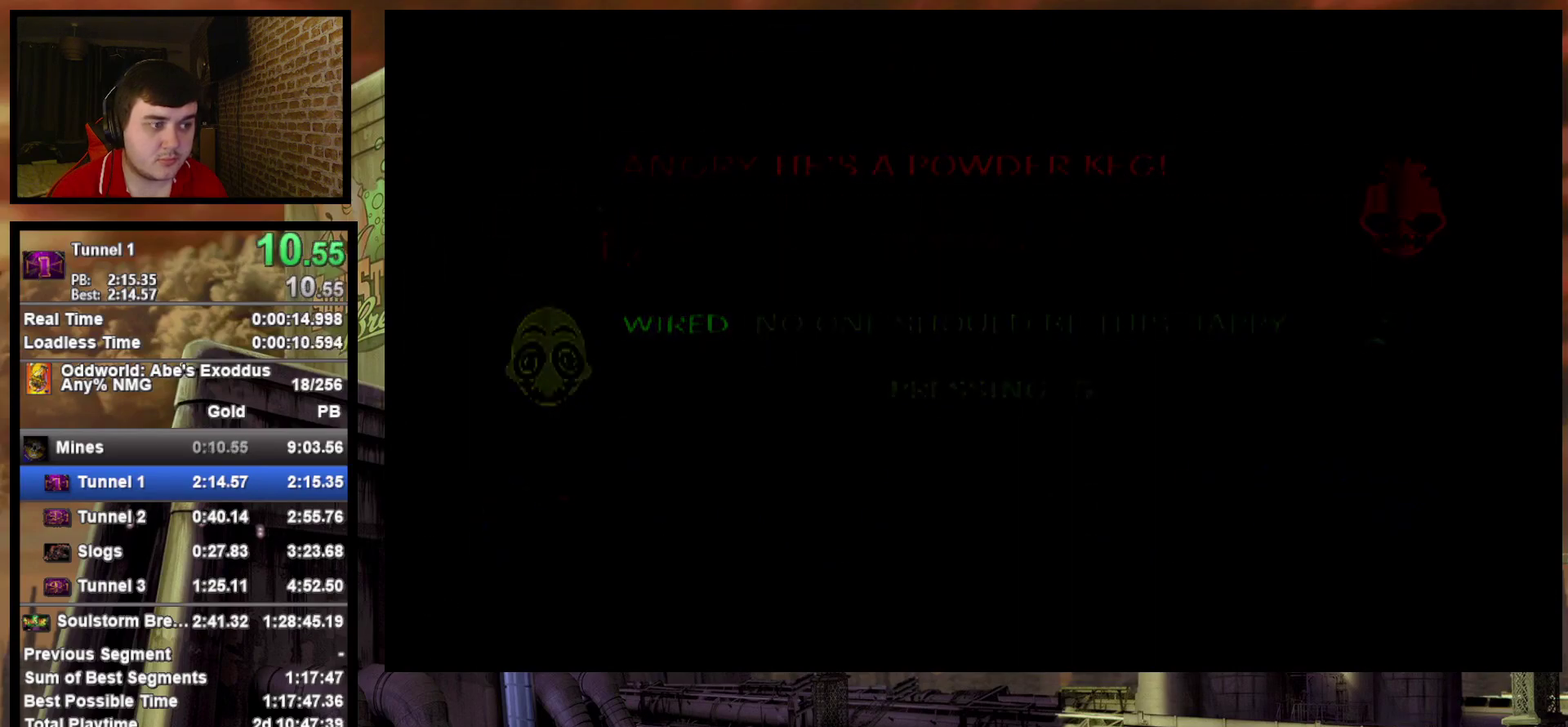
{"buttons": [], "events": [[83, "CROSS", "down"], [167, "CROSS", "up"], [250, "CROSS", "down"], [333, "CROSS", "up"], [450, "CROSS", "down"], [500, "CROSS", "up"]]}
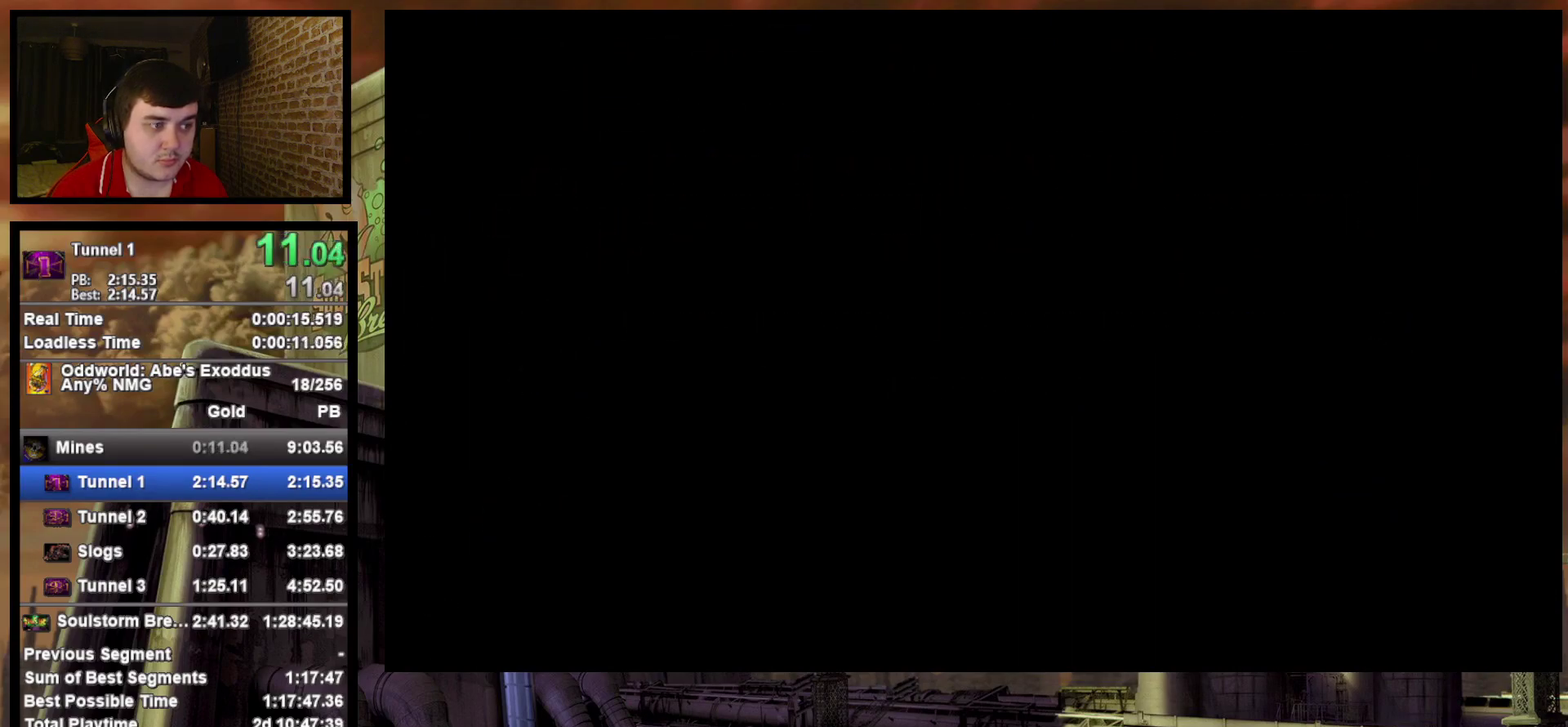
{"buttons": [], "events": [[100, "CROSS", "down"], [183, "CROSS", "up"], [250, "CROSS", "down"], [333, "CROSS", "up"], [417, "CROSS", "down"], [500, "CROSS", "up"]]}
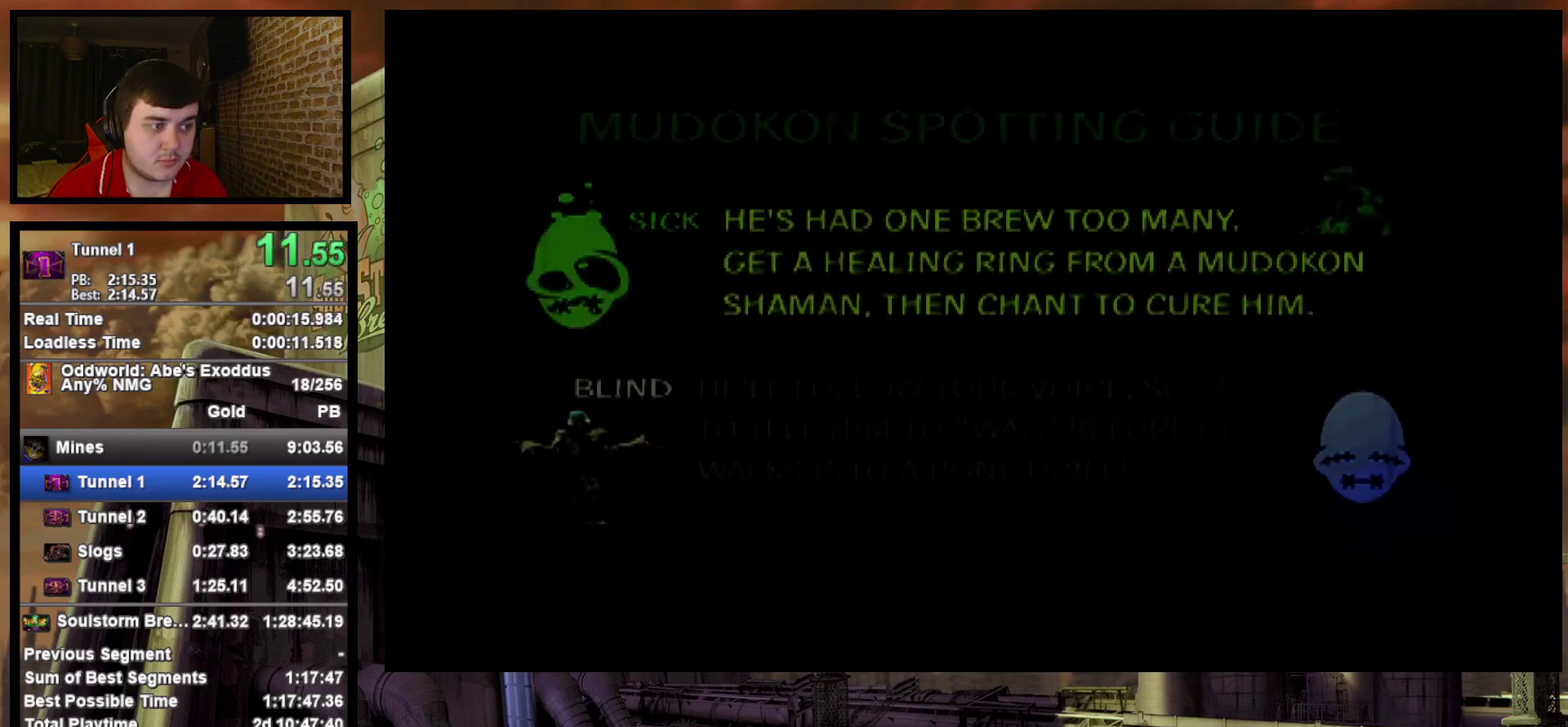
{"buttons": ["CROSS"], "events": [[83, "CROSS", "down"], [167, "CROSS", "up"], [267, "CROSS", "down"], [350, "CROSS", "up"], [433, "CROSS", "down"]]}
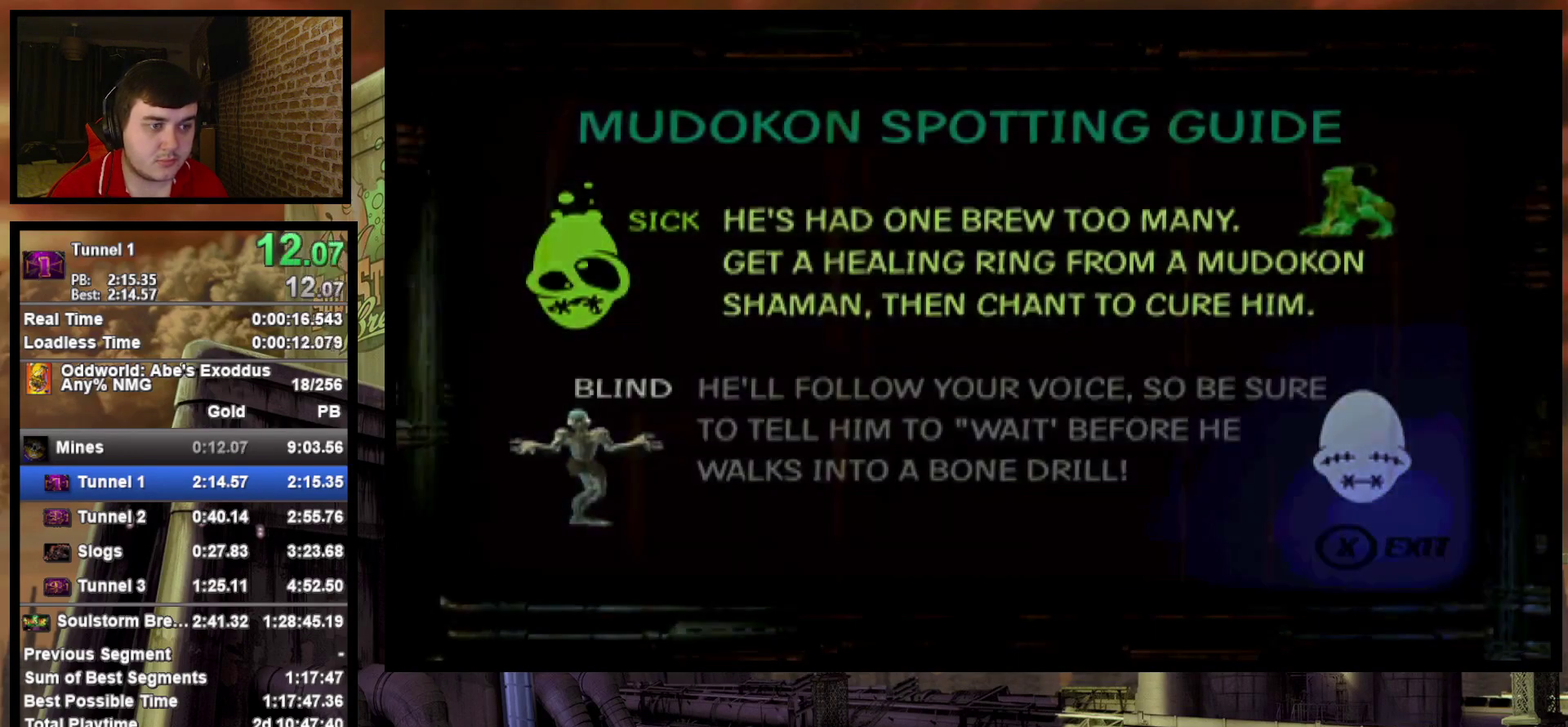
{"buttons": ["CROSS"], "events": [[17, "CROSS", "up"], [83, "CROSS", "down"], [183, "CROSS", "up"], [283, "CROSS", "down"], [350, "CROSS", "up"], [450, "CROSS", "down"]]}
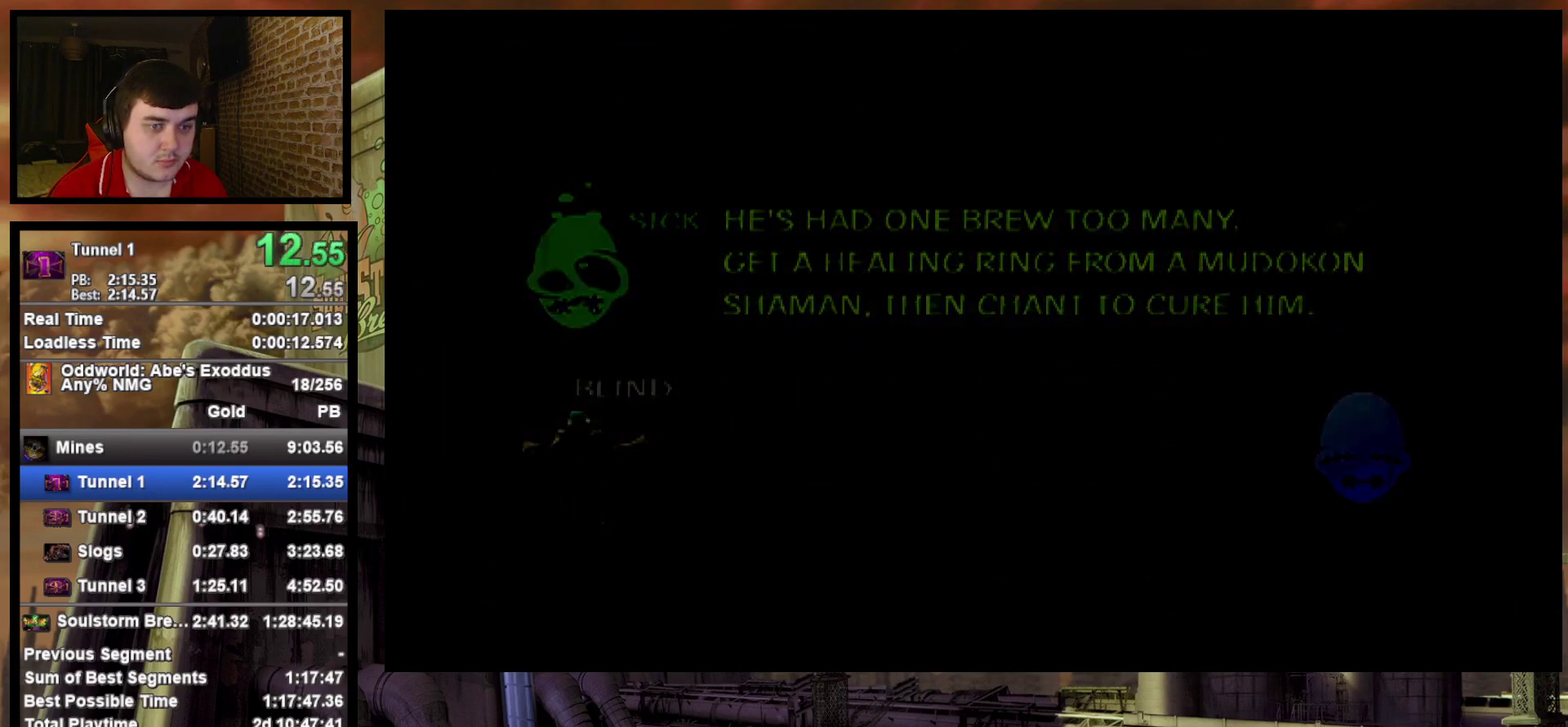
{"buttons": ["CROSS"], "events": [[17, "CROSS", "up"], [117, "CROSS", "down"], [200, "CROSS", "up"], [300, "CROSS", "down"], [383, "CROSS", "up"], [483, "CROSS", "down"]]}
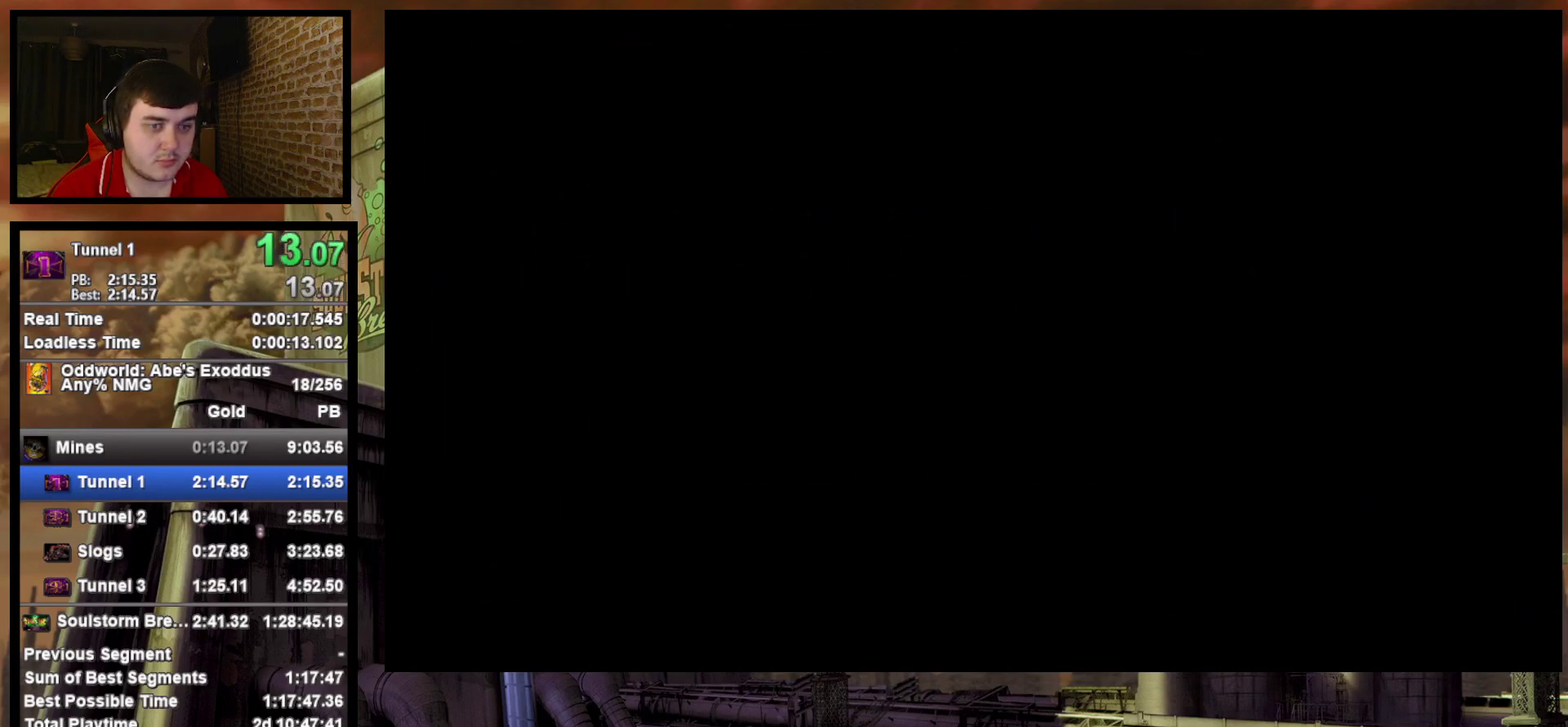
{"buttons": ["CROSS"], "events": [[50, "CROSS", "up"], [133, "CROSS", "down"], [217, "CROSS", "up"], [317, "CROSS", "down"], [383, "CROSS", "up"], [483, "CROSS", "down"]]}
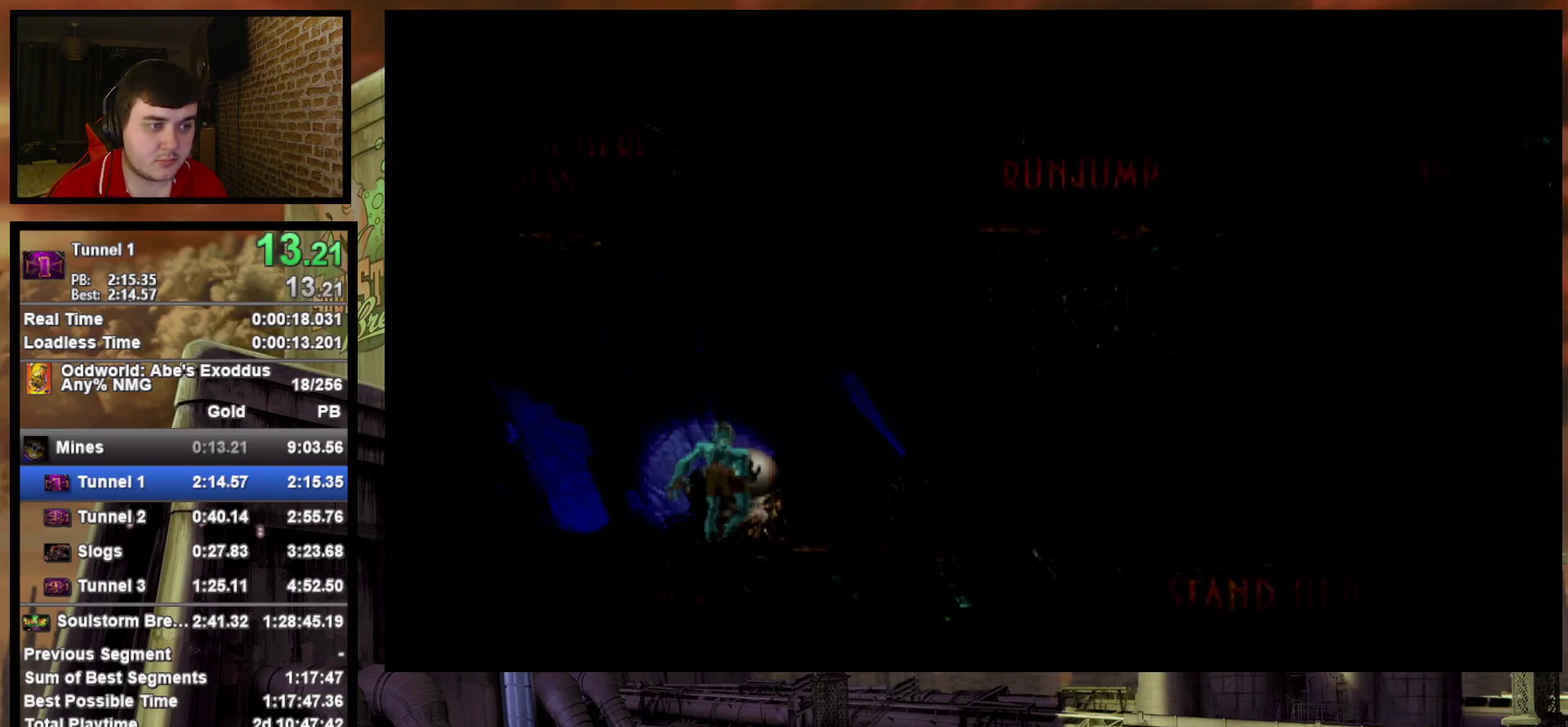
{"buttons": ["R1", "DPAD_RIGHT"], "events": [[50, "CROSS", "up"], [233, "DPAD_RIGHT", "down"], [267, "R1", "down"]]}
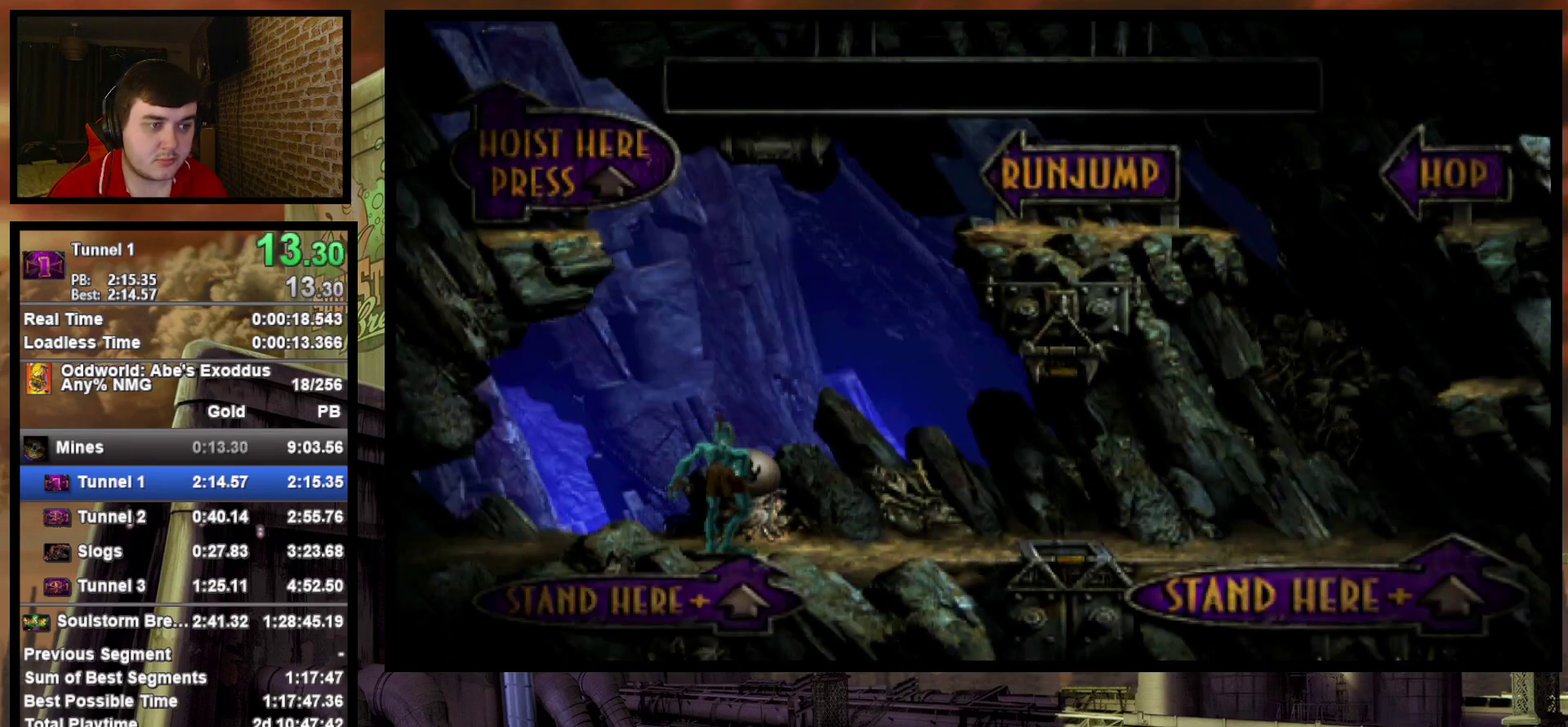
{"buttons": ["R1", "DPAD_RIGHT"], "events": []}
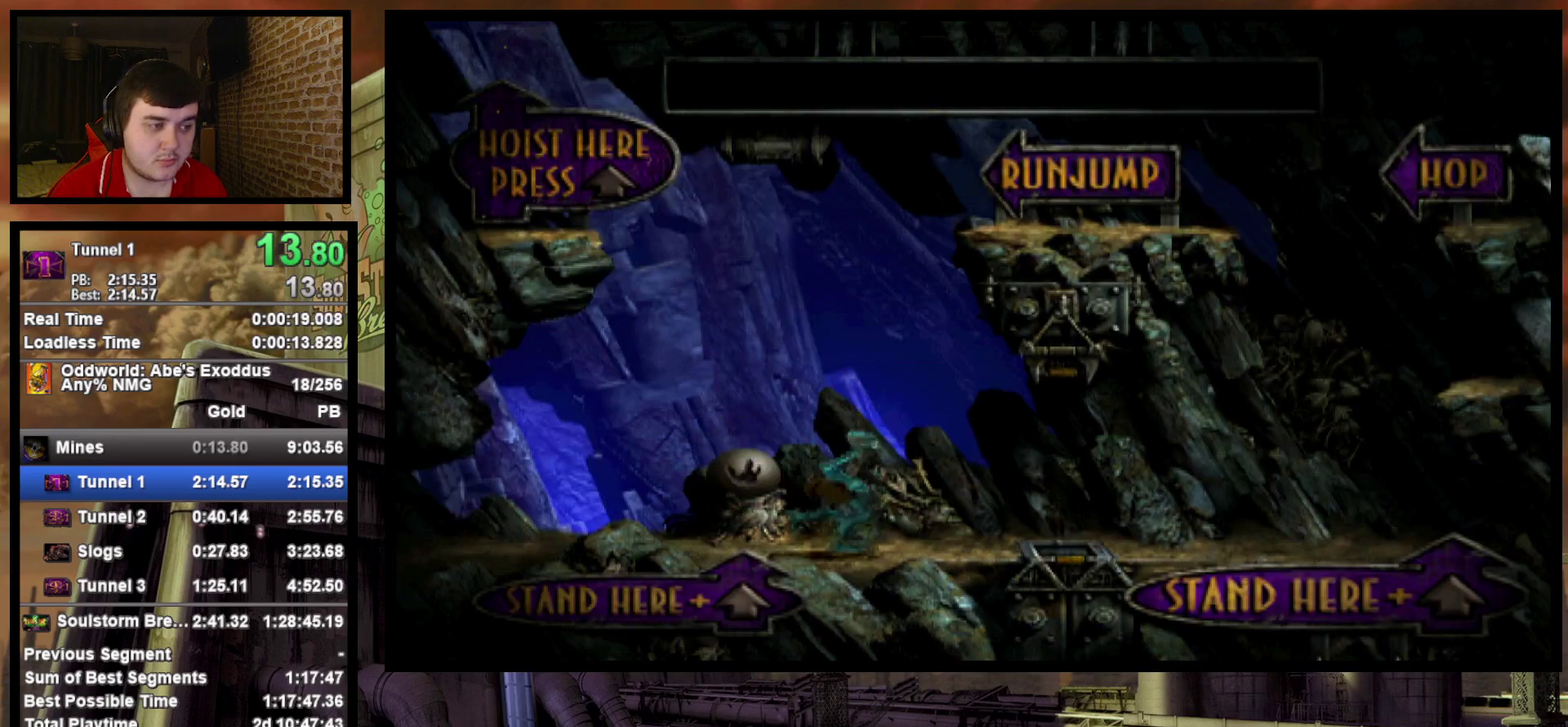
{"buttons": ["R1", "DPAD_RIGHT"], "events": []}
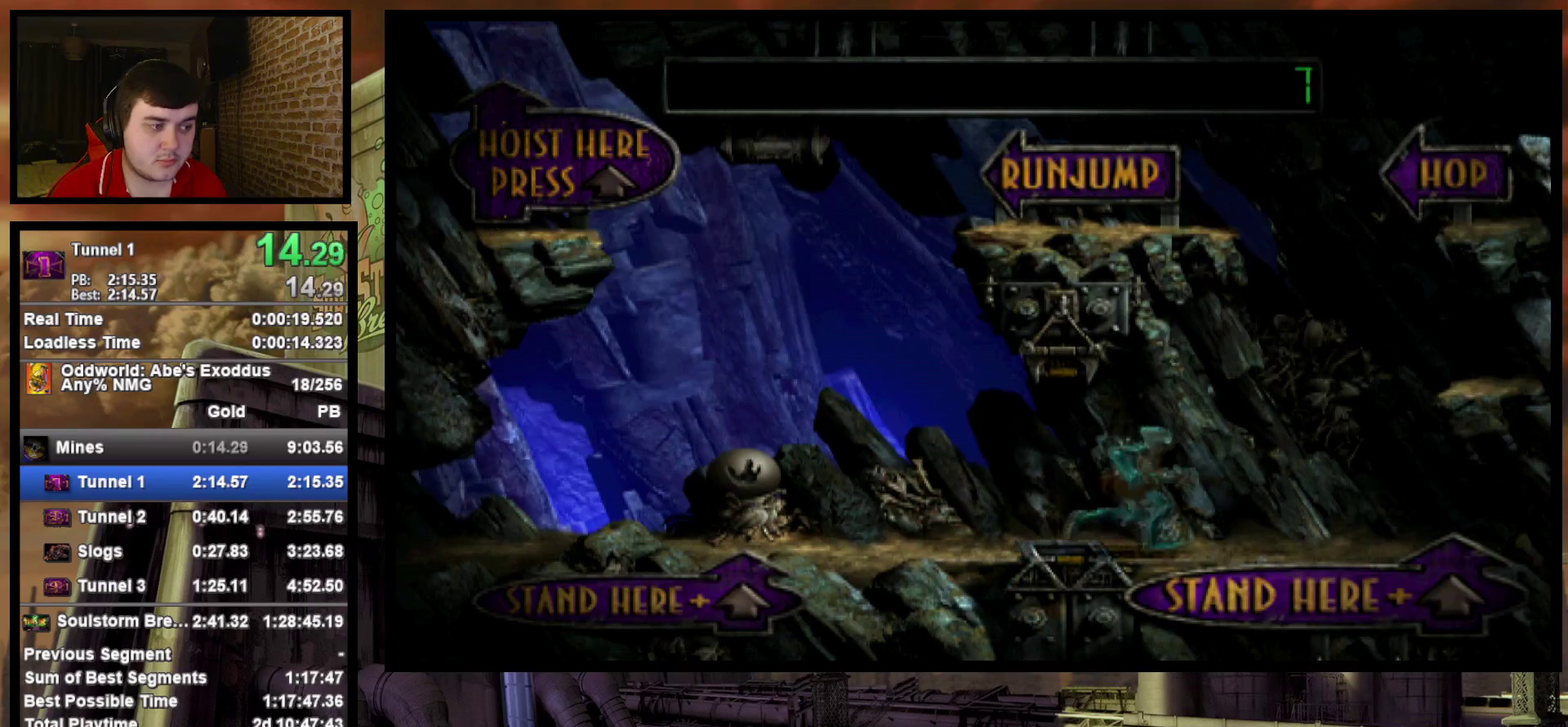
{"buttons": ["DPAD_LEFT"], "events": [[33, "TRIANGLE", "down"], [233, "DPAD_UP", "down"], [250, "DPAD_RIGHT", "up"], [283, "TRIANGLE", "up"], [400, "DPAD_LEFT", "down"], [417, "R1", "up"], [467, "DPAD_UP", "up"]]}
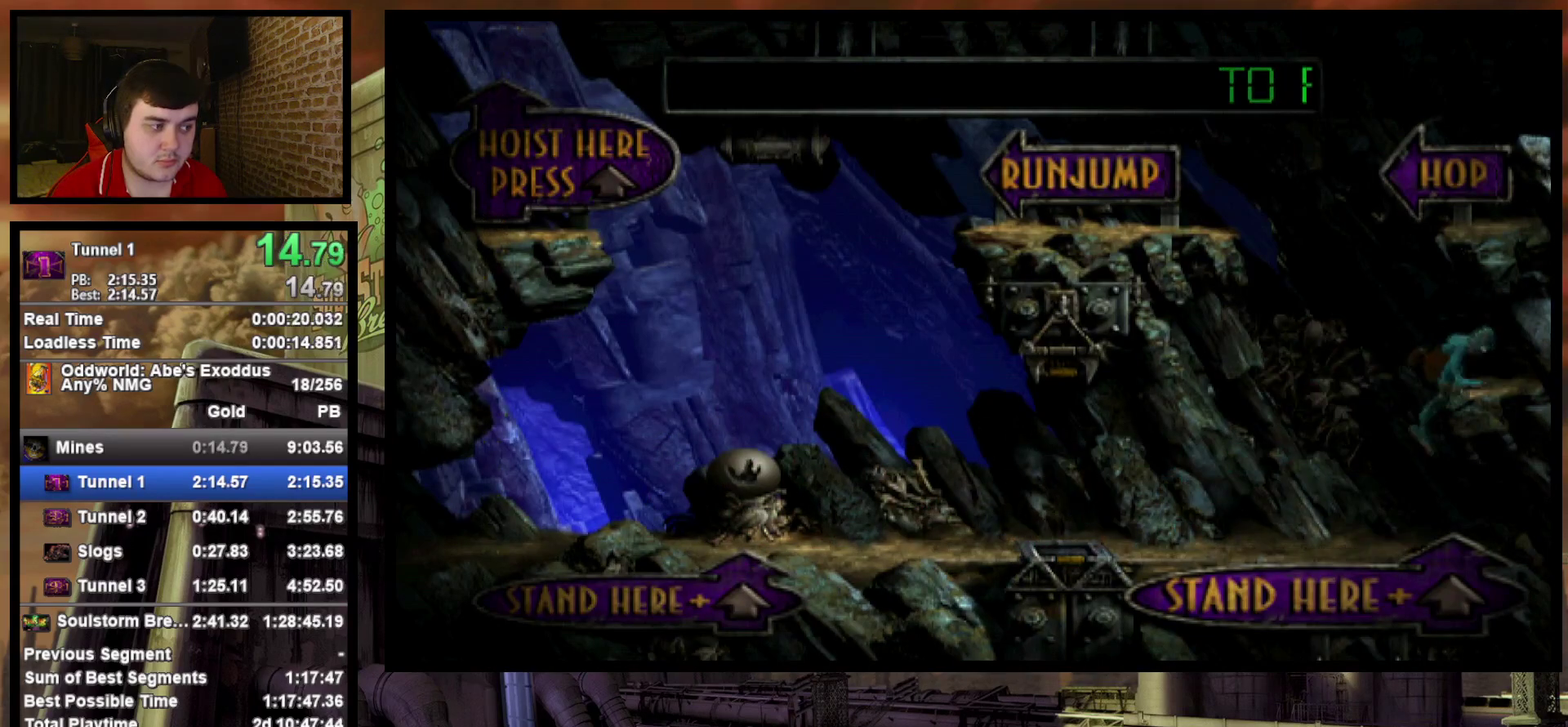
{"buttons": ["TRIANGLE"], "events": [[350, "TRIANGLE", "down"], [433, "DPAD_LEFT", "up"]]}
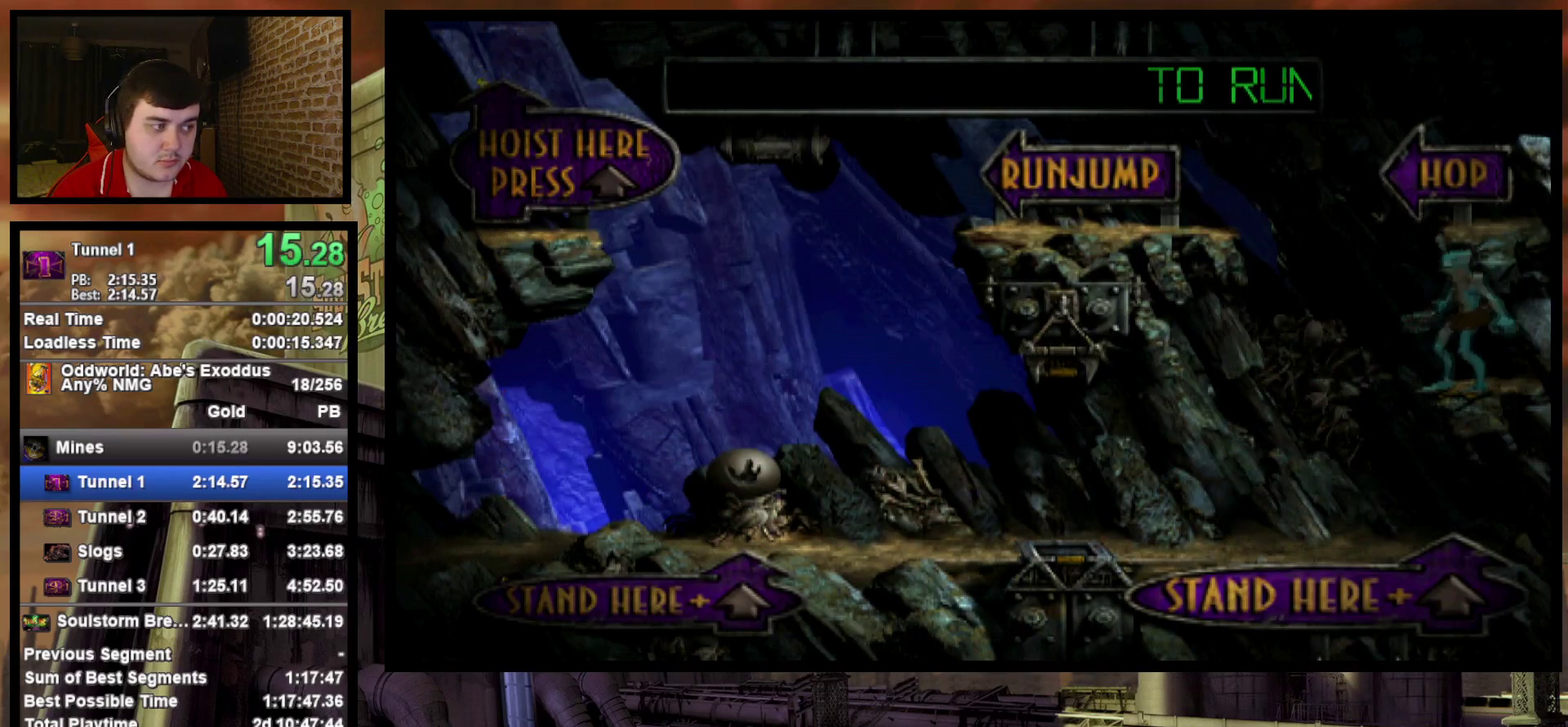
{"buttons": ["TRIANGLE", "DPAD_UP"], "events": [[350, "DPAD_UP", "down"]]}
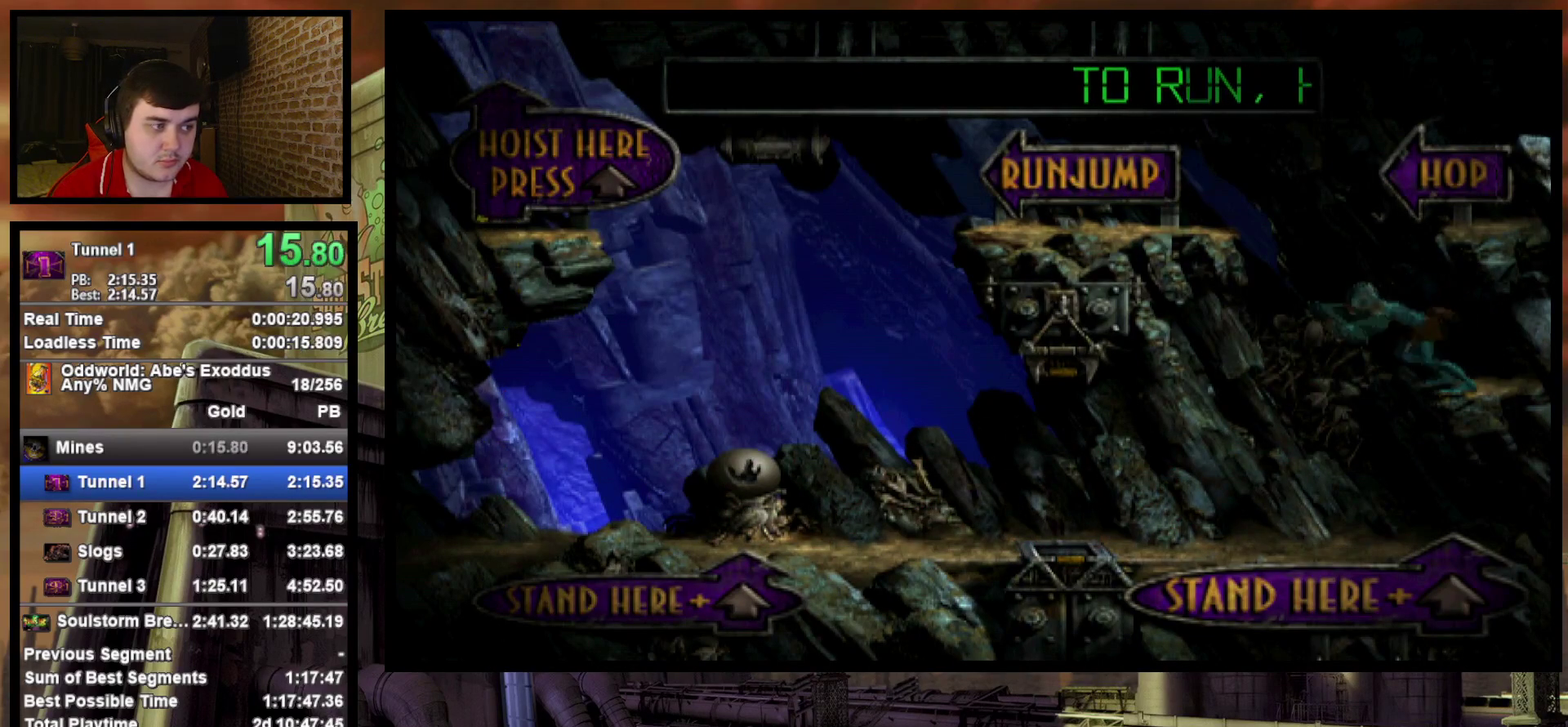
{"buttons": ["R1", "DPAD_LEFT"], "events": [[183, "R1", "down"], [183, "TRIANGLE", "up"], [317, "DPAD_LEFT", "down"], [333, "DPAD_UP", "up"]]}
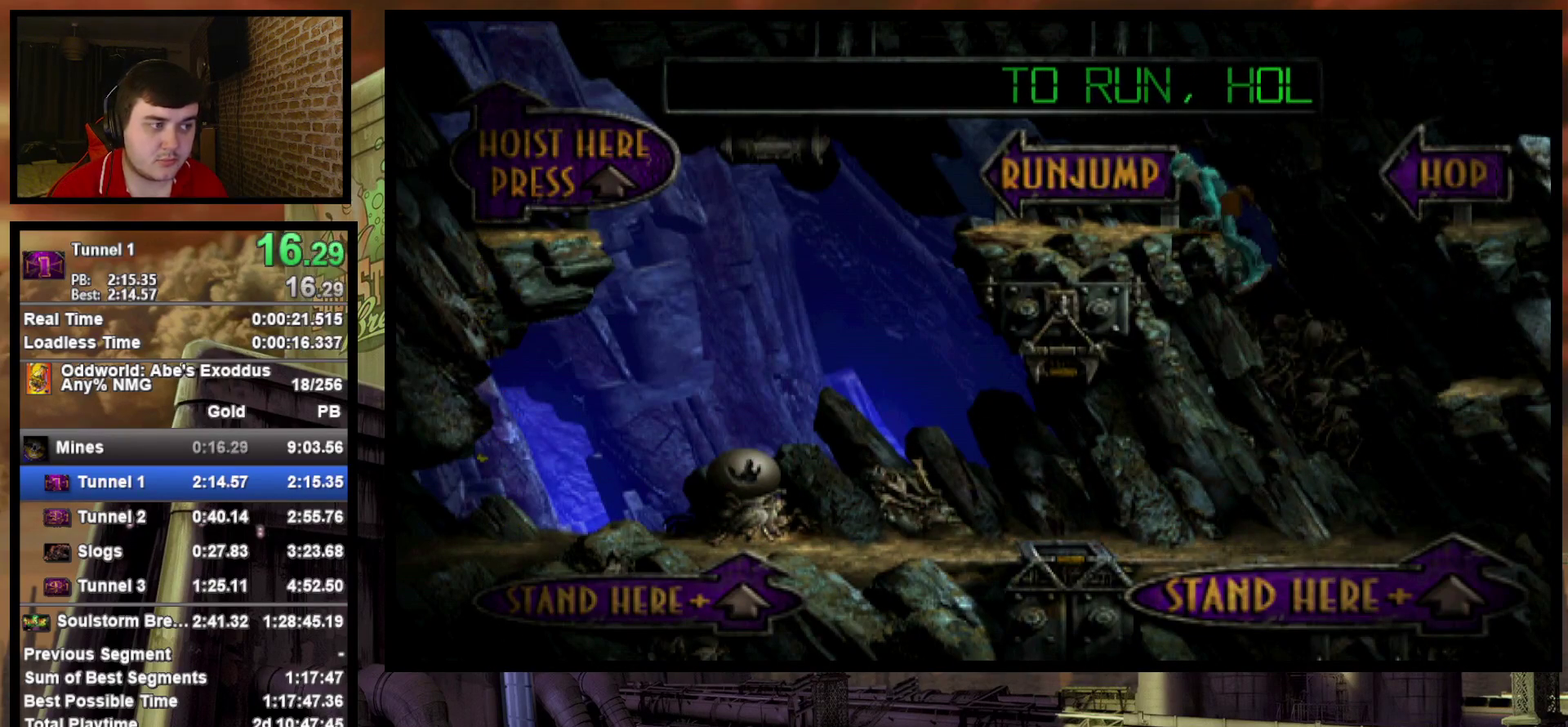
{"buttons": ["R1", "DPAD_LEFT"], "events": []}
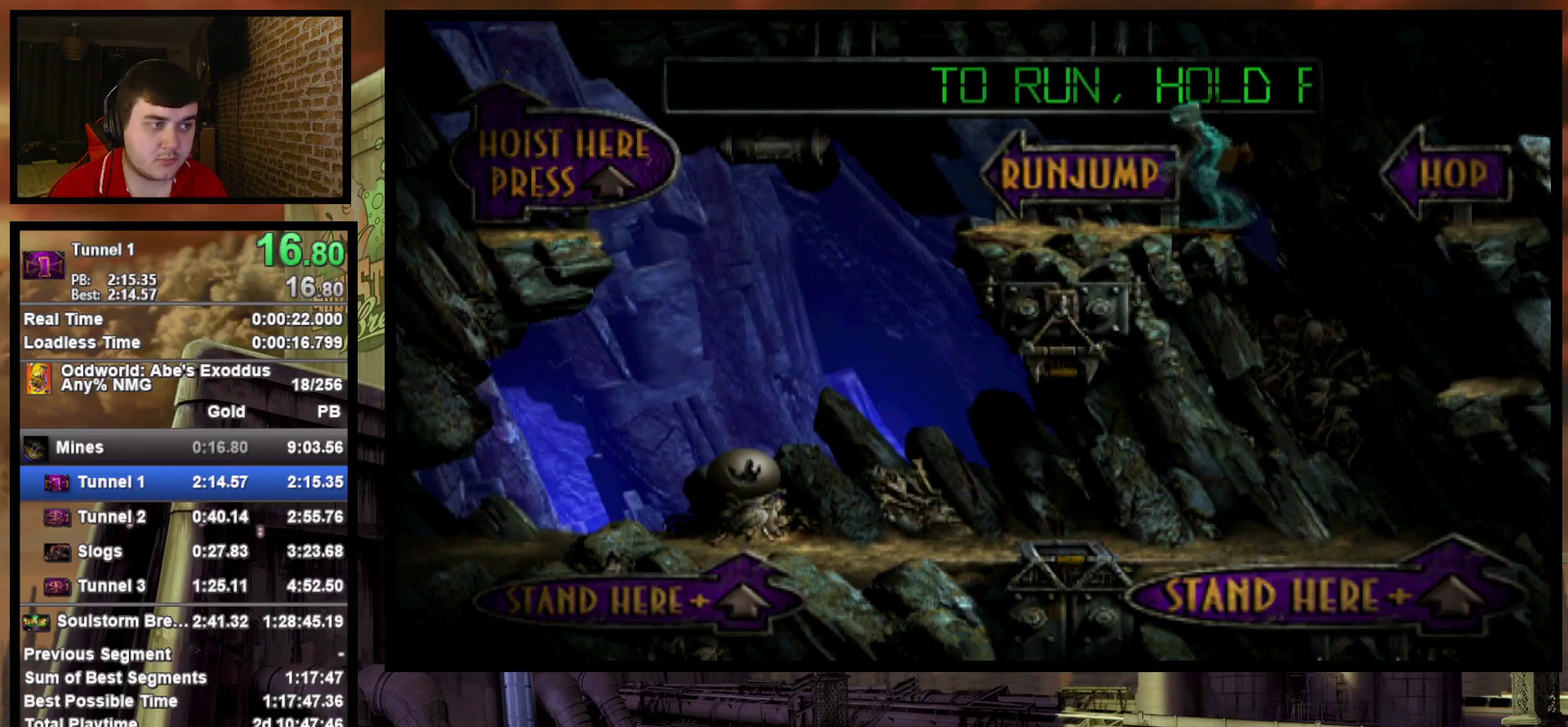
{"buttons": ["TRIANGLE", "R1", "DPAD_LEFT"], "events": [[217, "TRIANGLE", "down"]]}
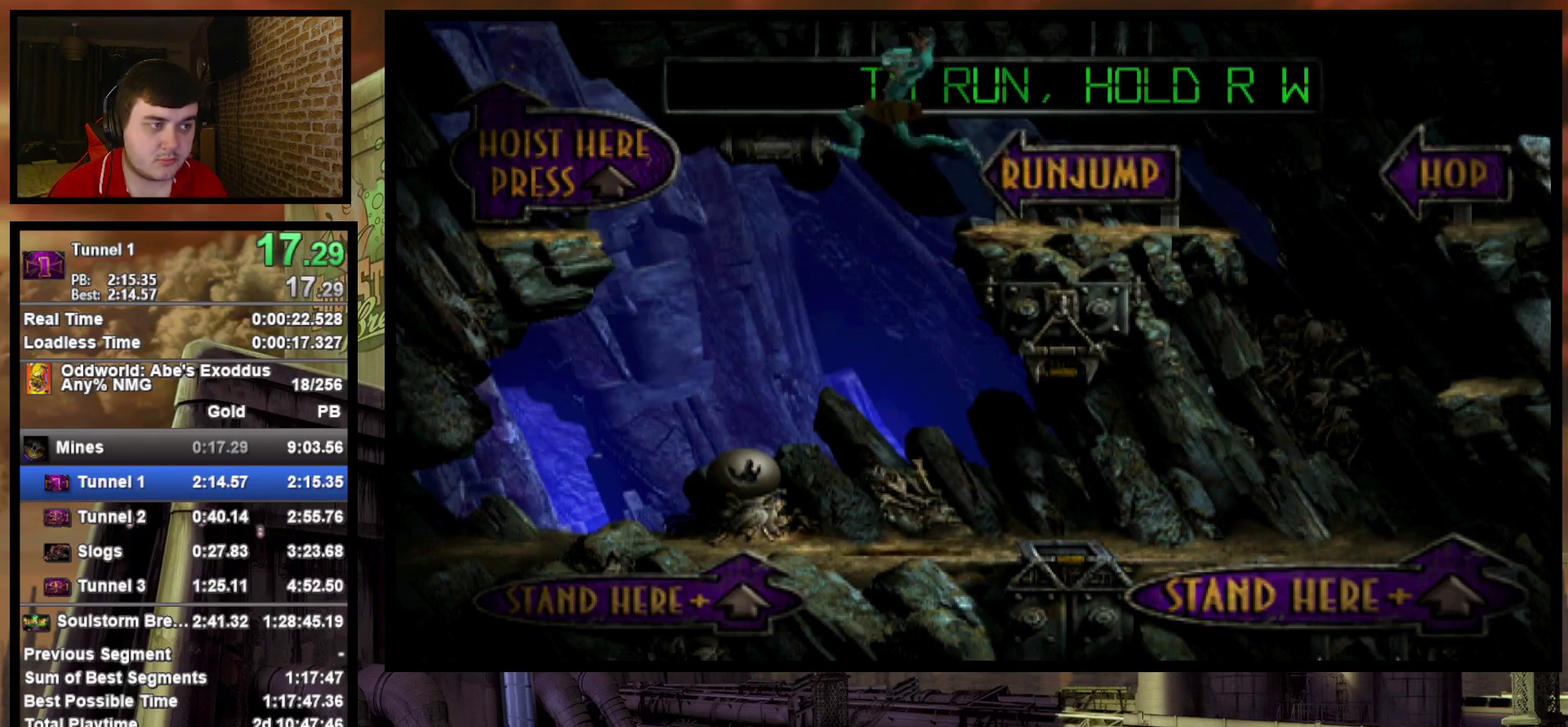
{"buttons": ["DPAD_LEFT"], "events": [[17, "DPAD_UP", "down"], [17, "TRIANGLE", "up"], [50, "DPAD_LEFT", "up"], [183, "R1", "up"], [450, "DPAD_LEFT", "down"], [450, "DPAD_UP", "up"]]}
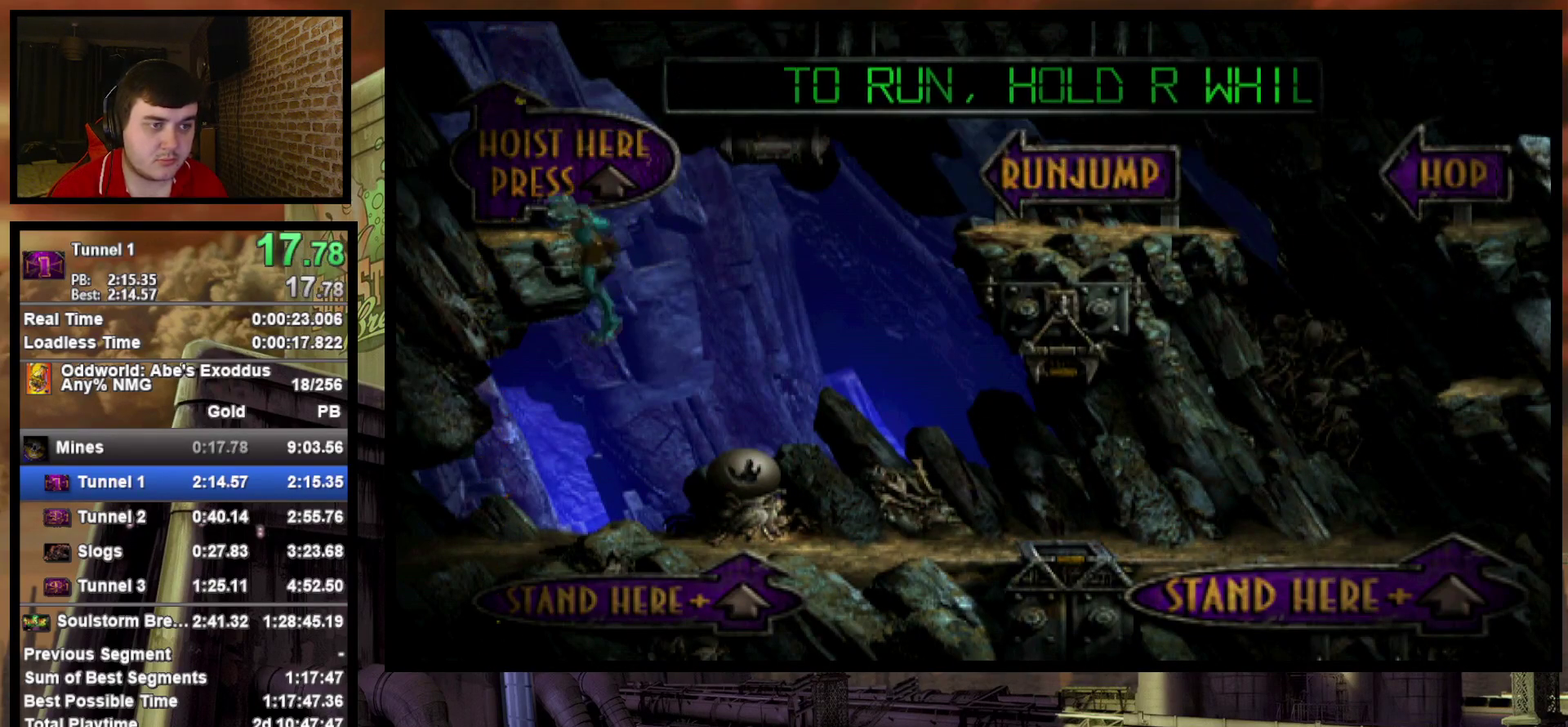
{"buttons": ["DPAD_LEFT"], "events": []}
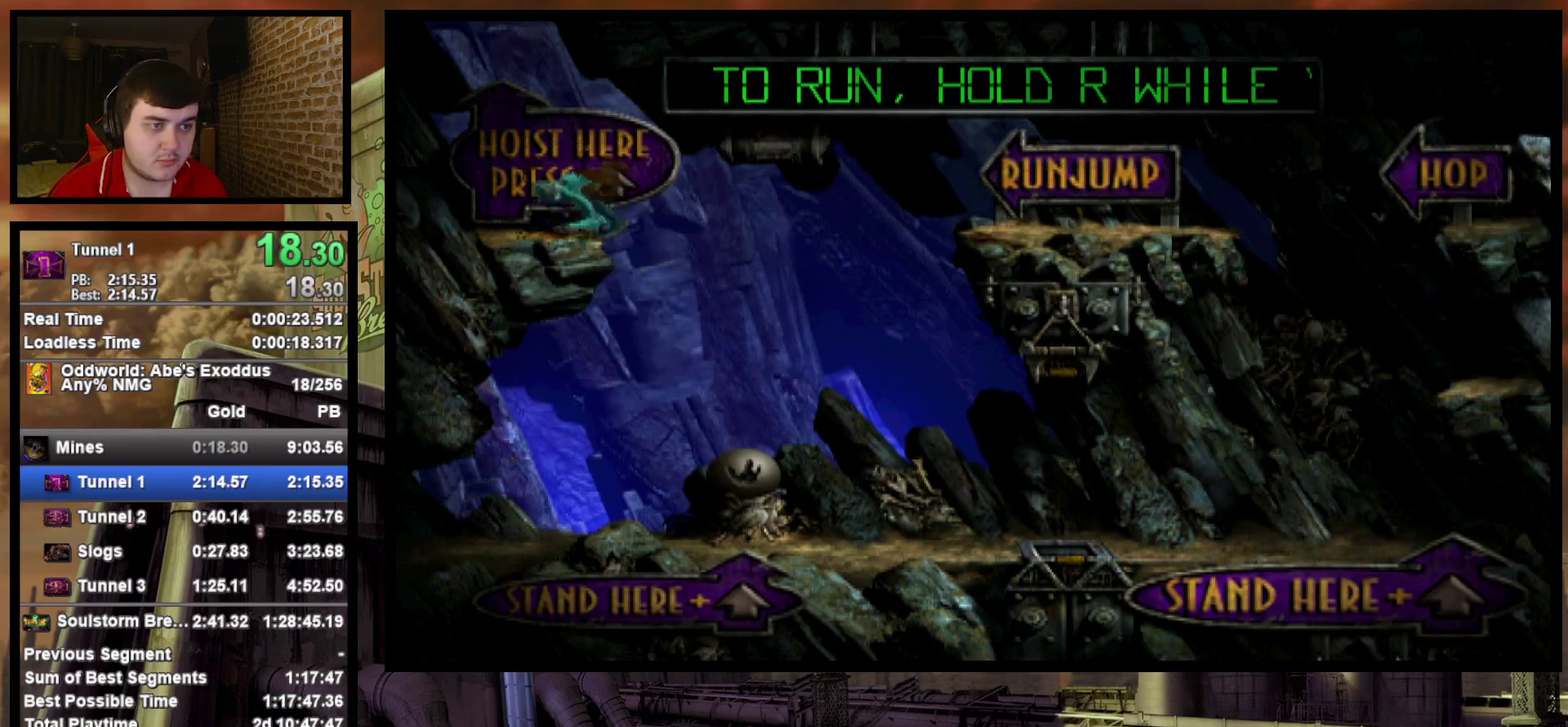
{"buttons": ["DPAD_UP"], "events": [[200, "DPAD_LEFT", "up"], [200, "DPAD_UP", "down"]]}
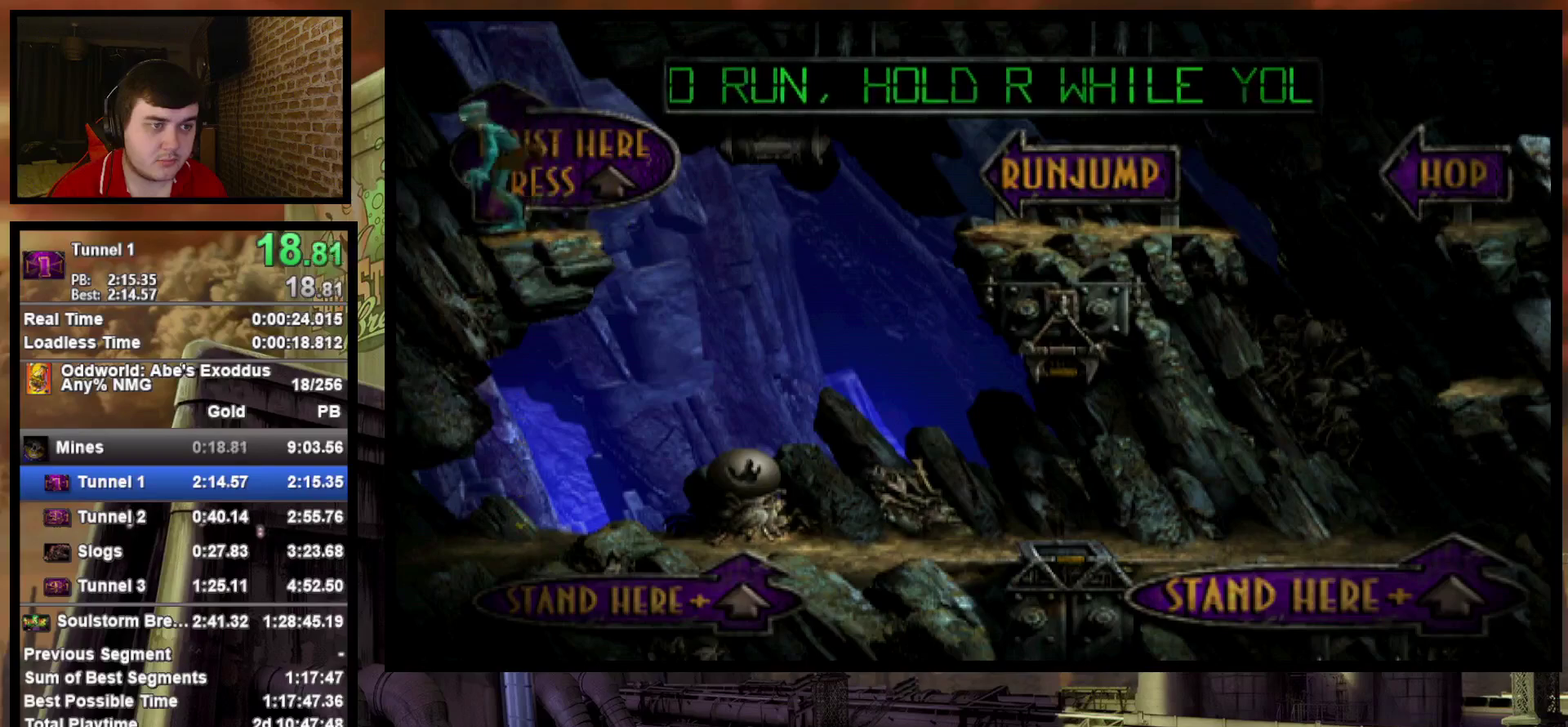
{"buttons": ["DPAD_UP"], "events": []}
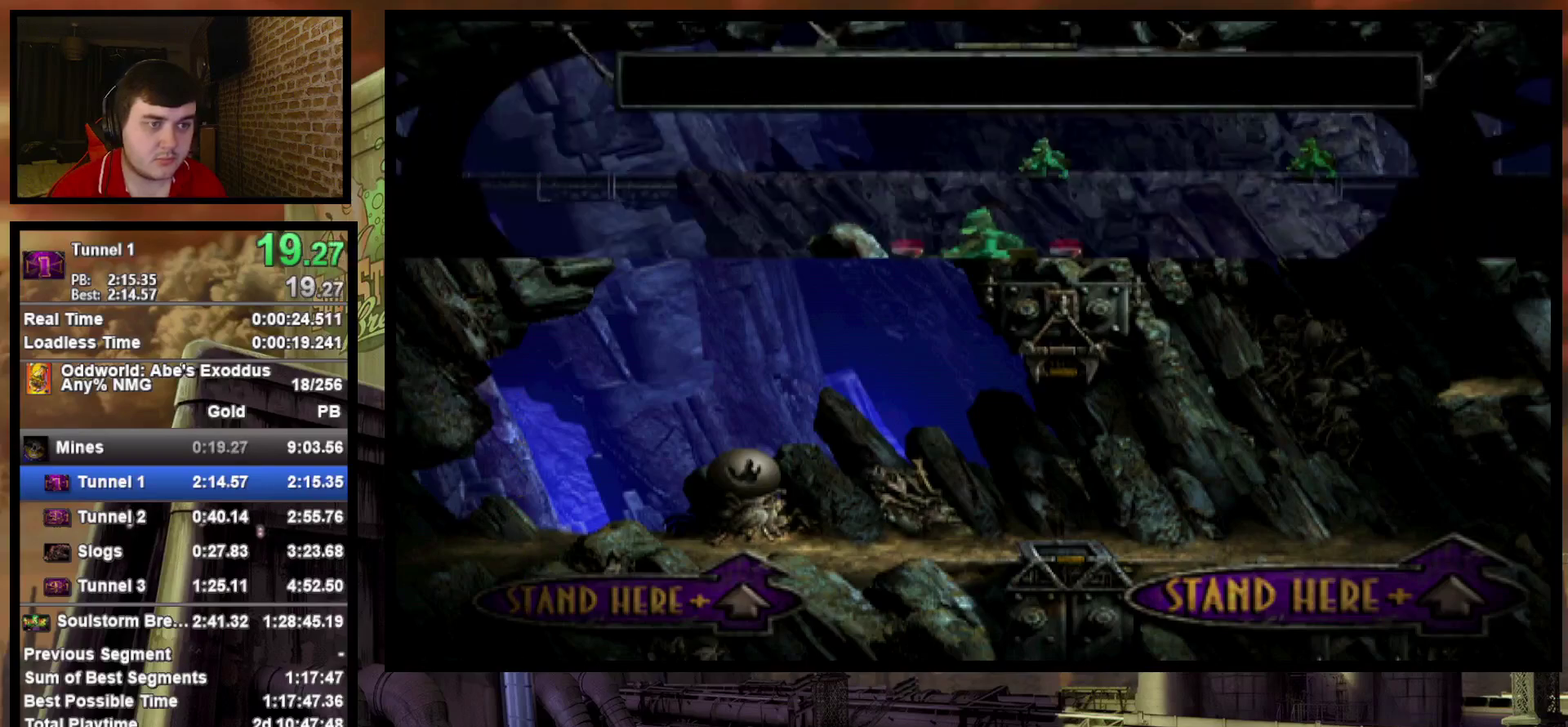
{"buttons": [], "events": [[500, "DPAD_UP", "up"]]}
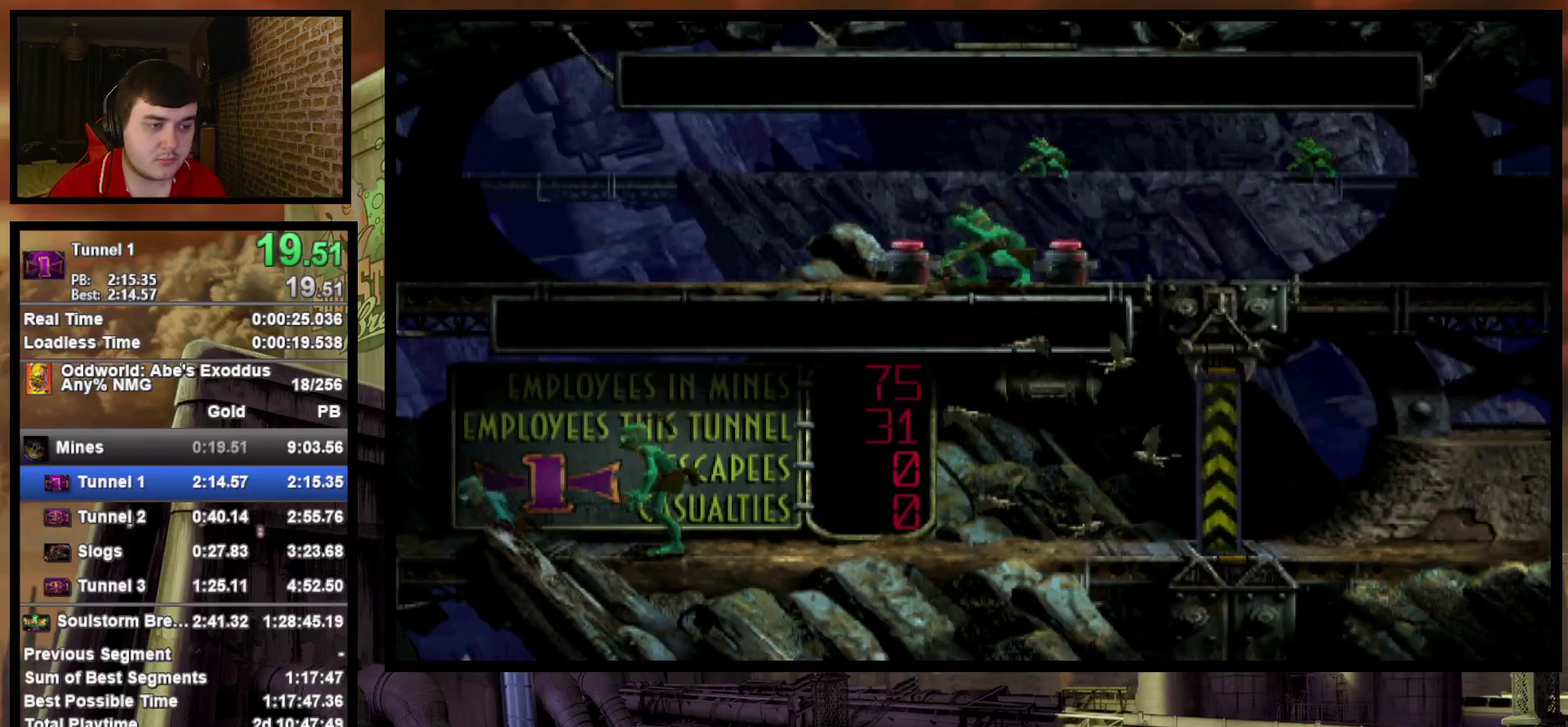
{"buttons": ["L1", "R1"], "events": [[117, "R1", "down"], [133, "L1", "down"]]}
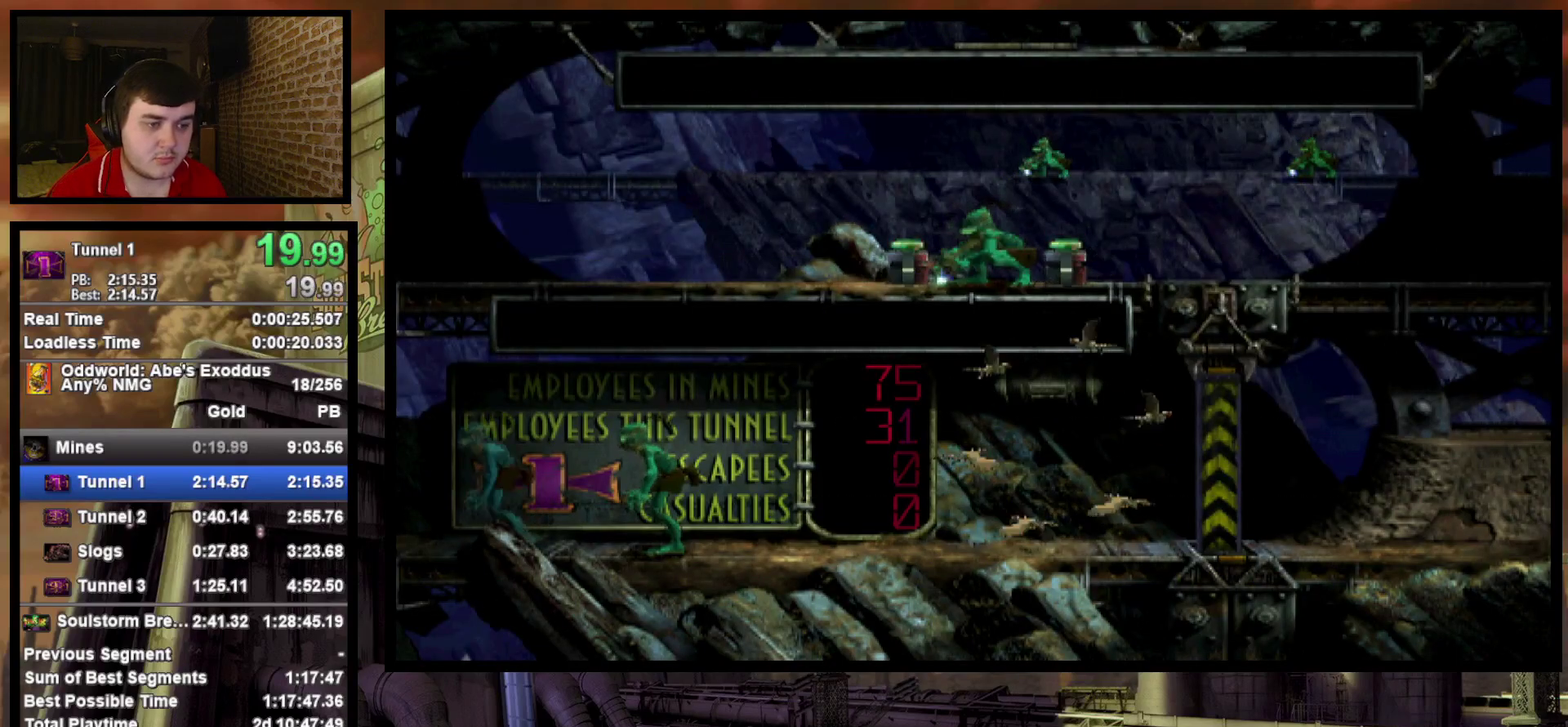
{"buttons": [], "events": [[350, "L1", "up"], [367, "R1", "up"]]}
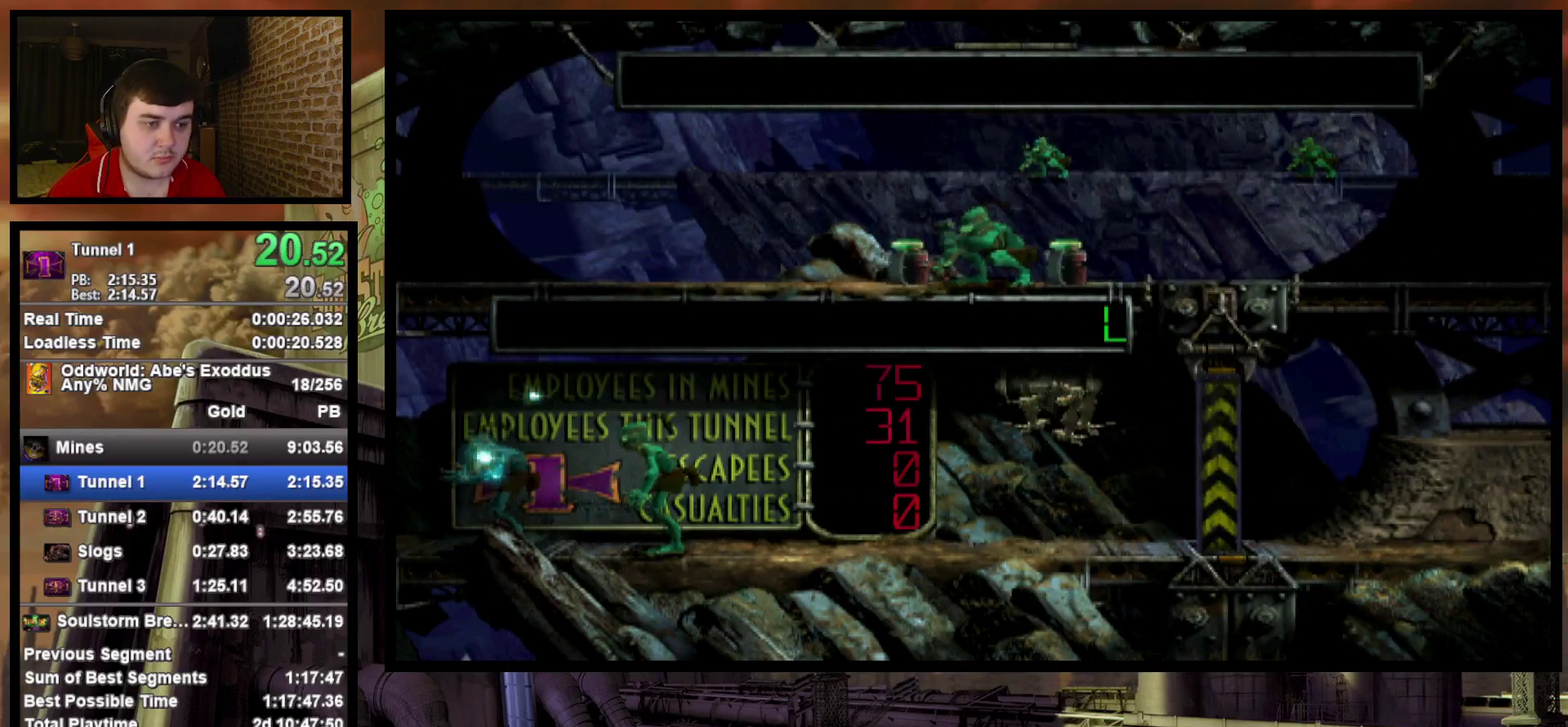
{"buttons": [], "events": []}
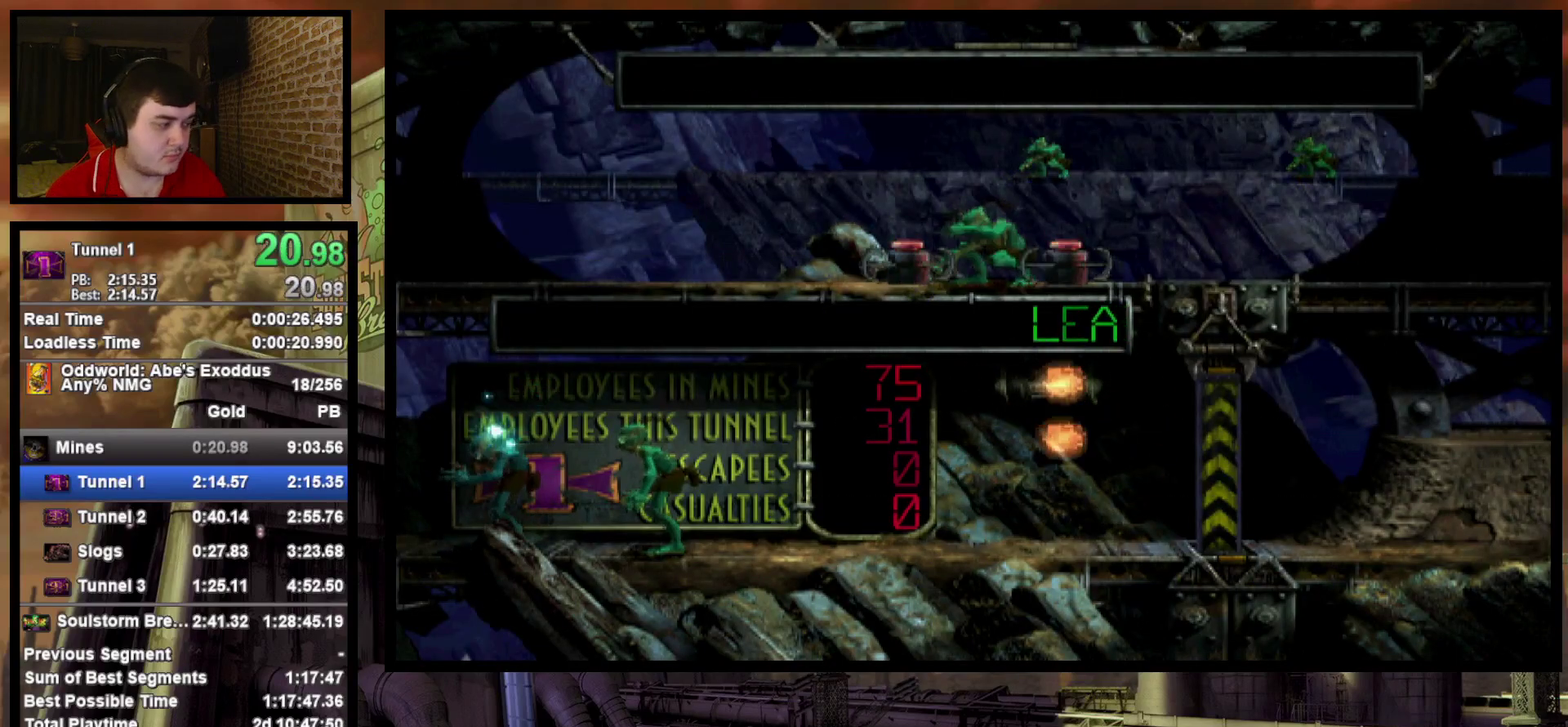
{"buttons": [], "events": []}
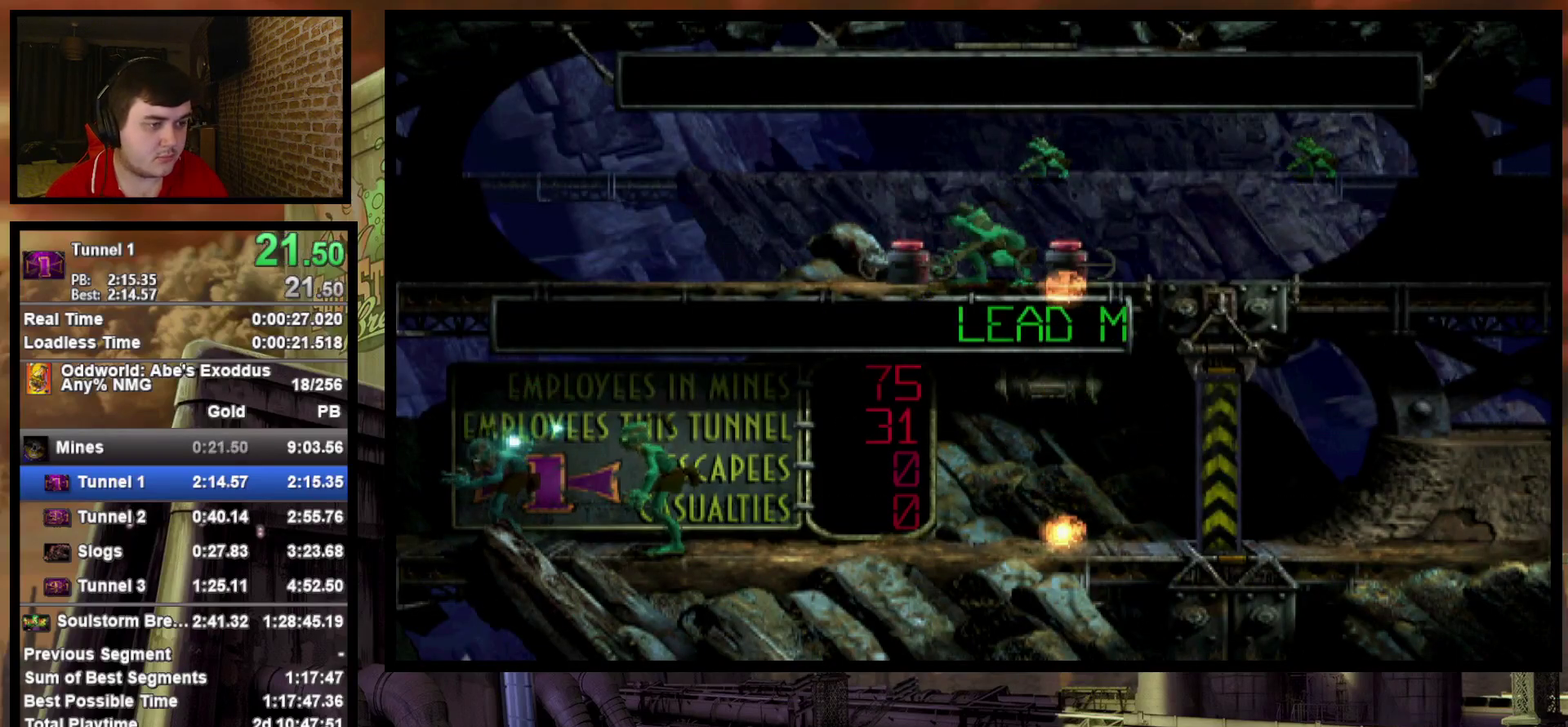
{"buttons": [], "events": []}
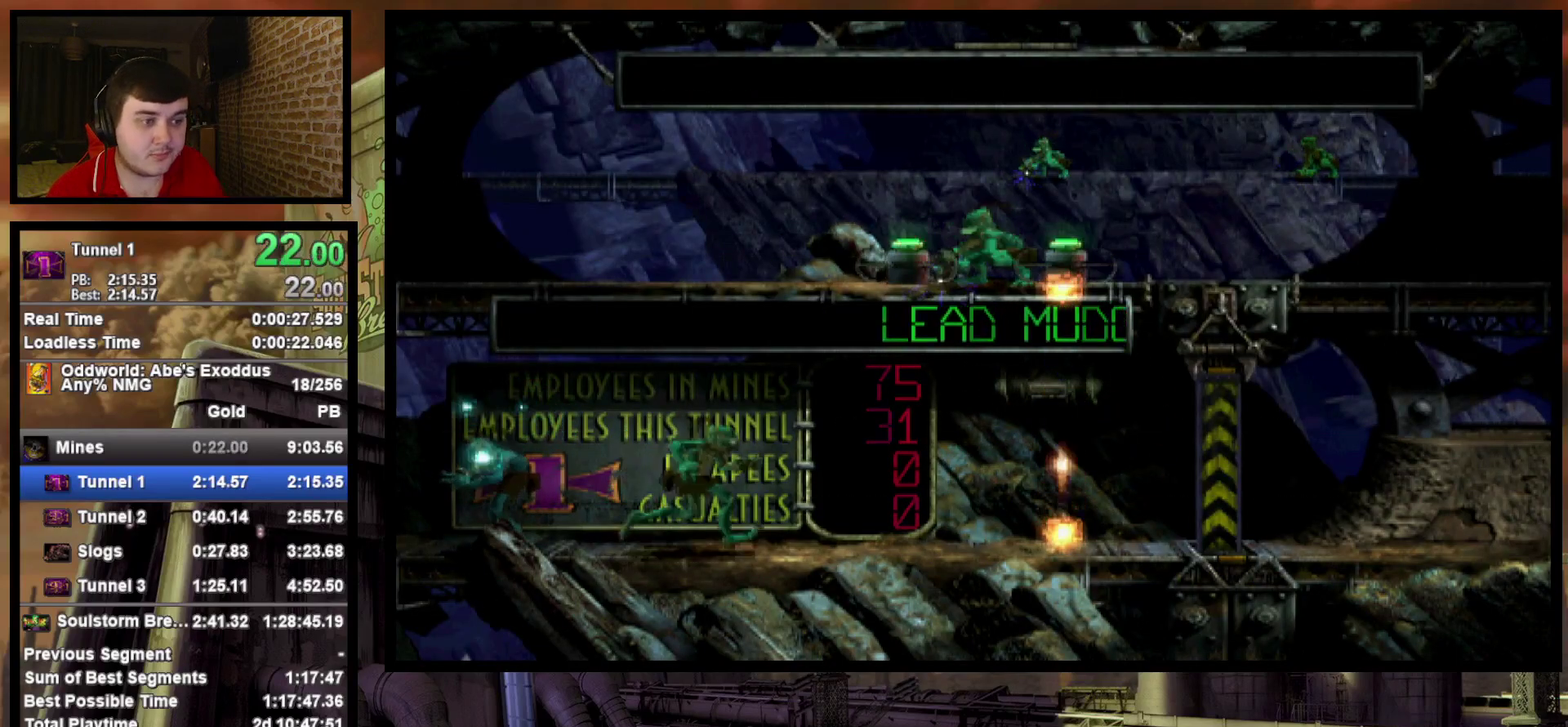
{"buttons": ["R1", "DPAD_RIGHT"], "events": [[267, "DPAD_RIGHT", "down"], [267, "R1", "down"]]}
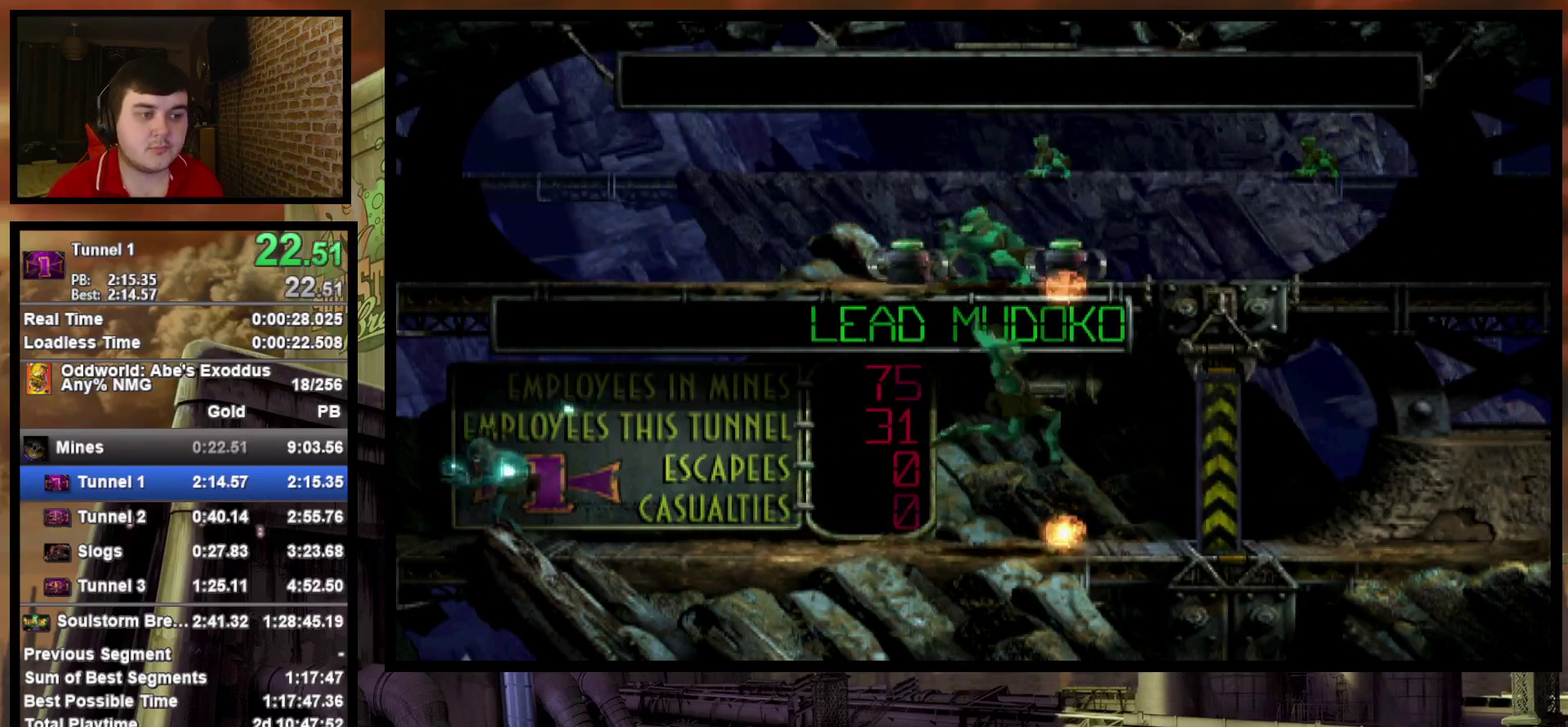
{"buttons": ["R1", "DPAD_RIGHT"], "events": []}
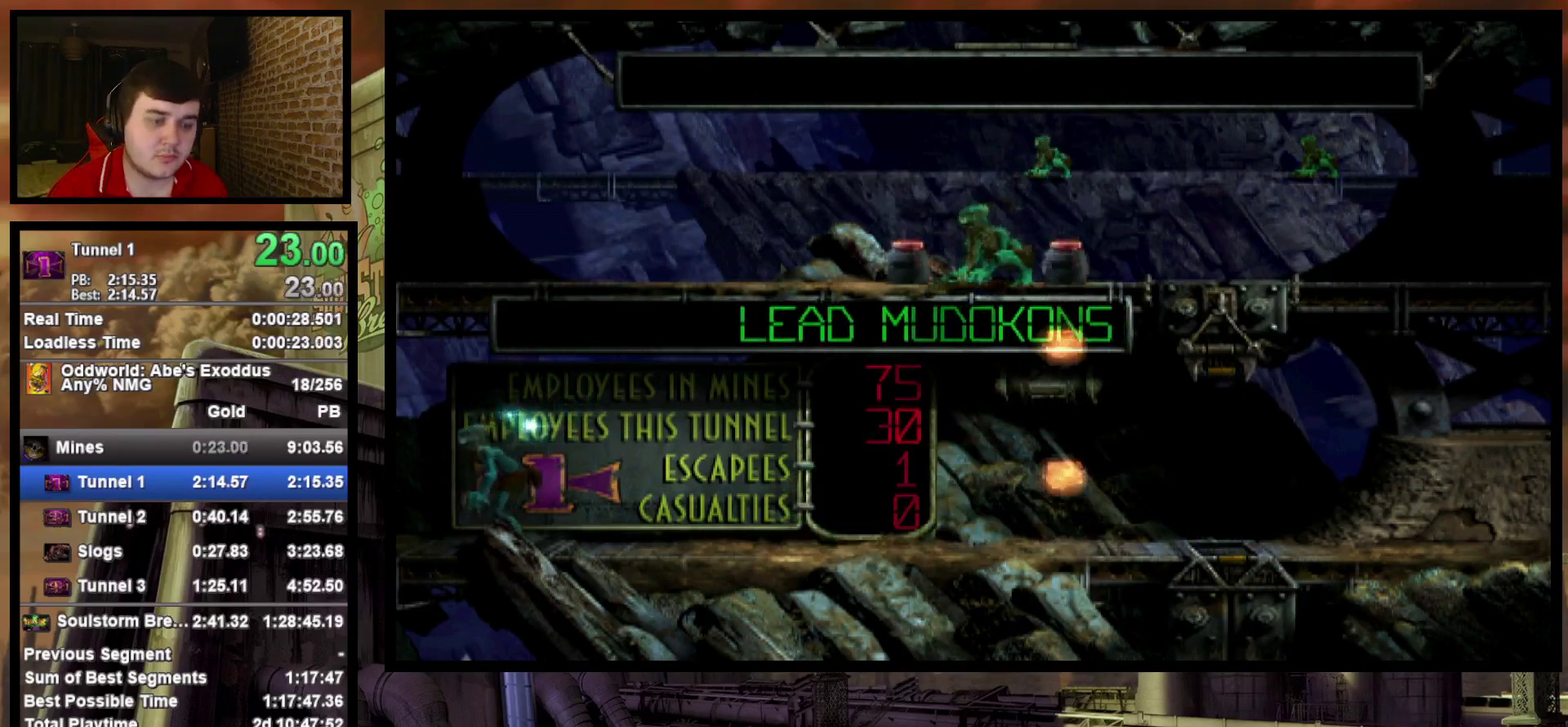
{"buttons": ["R1", "DPAD_RIGHT"], "events": []}
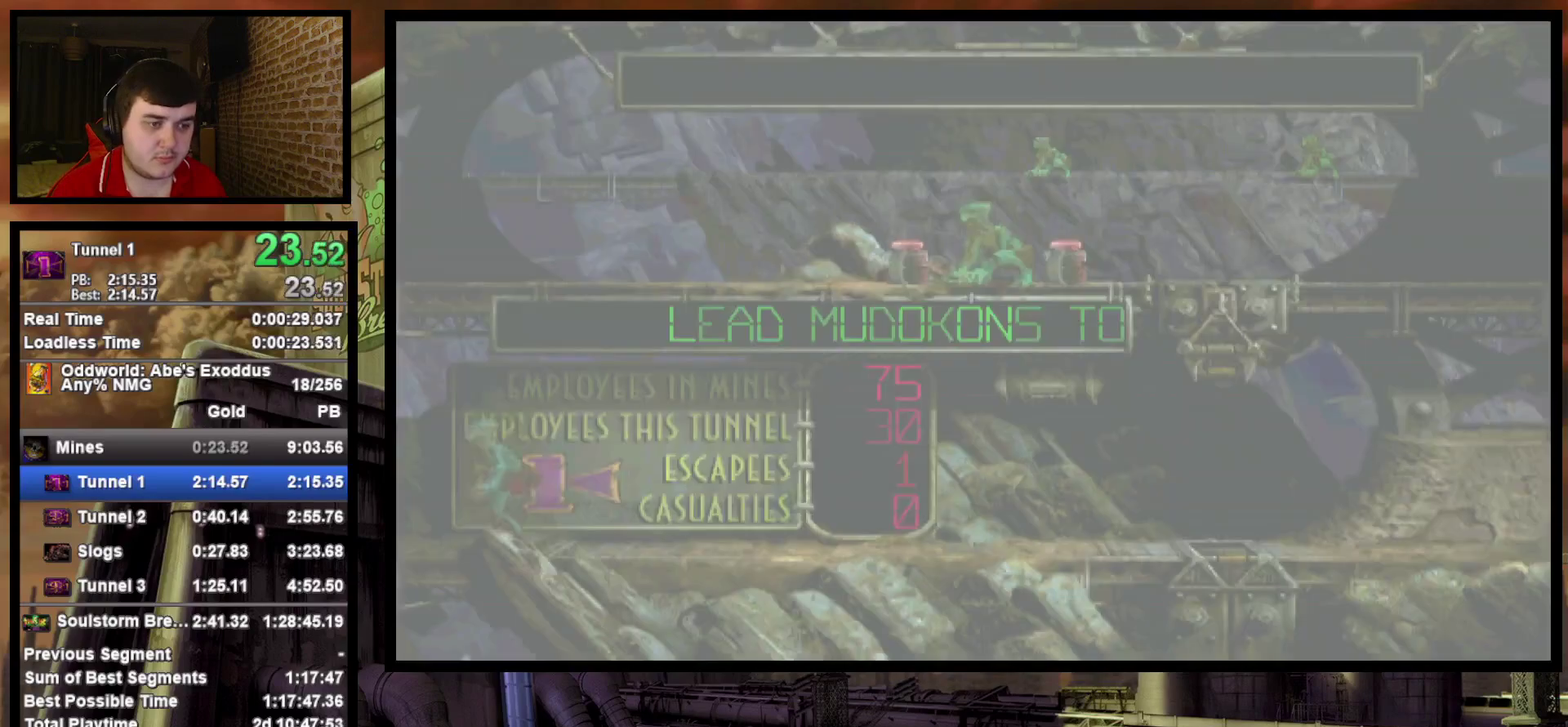
{"buttons": ["R1", "DPAD_RIGHT"], "events": [[33, "CROSS", "down"], [367, "CROSS", "up"]]}
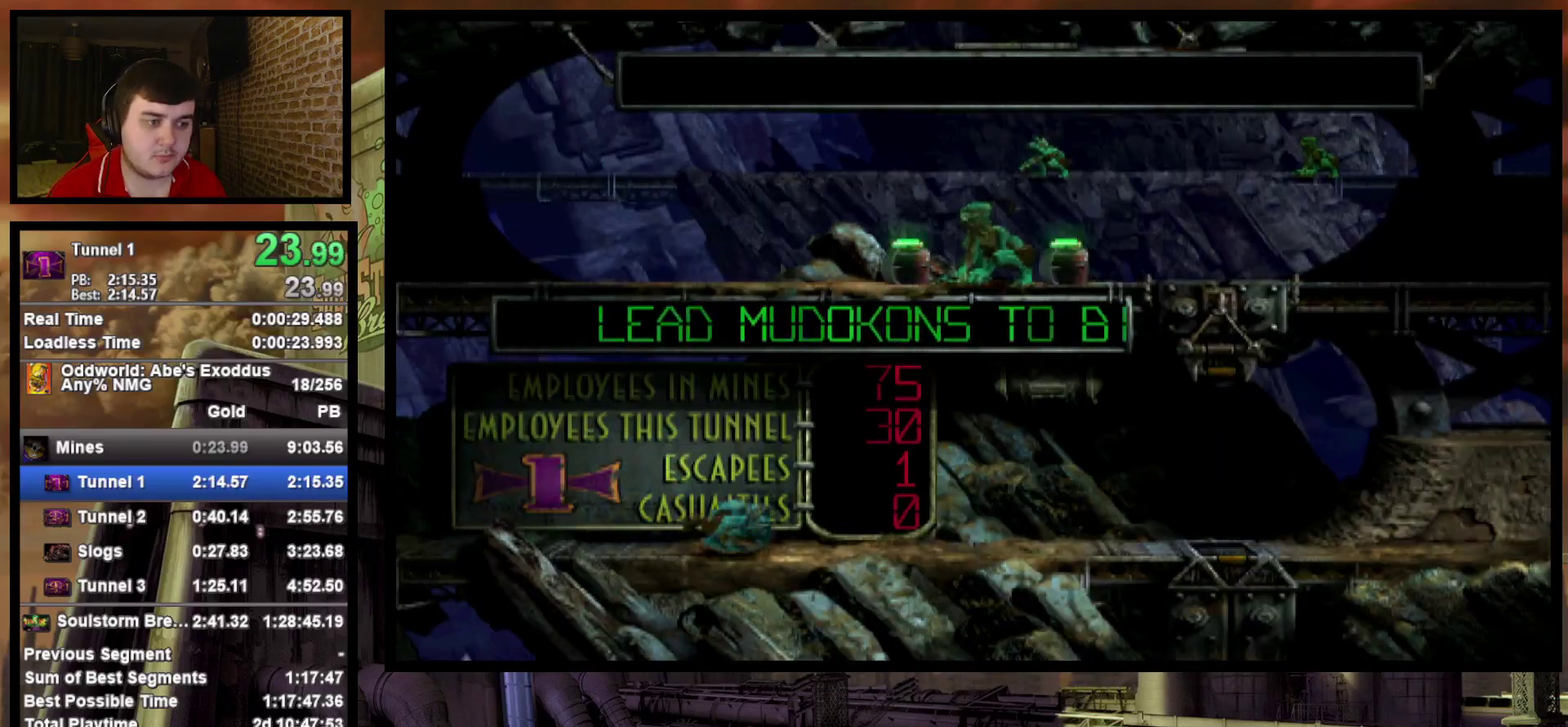
{"buttons": ["R1", "DPAD_RIGHT"], "events": []}